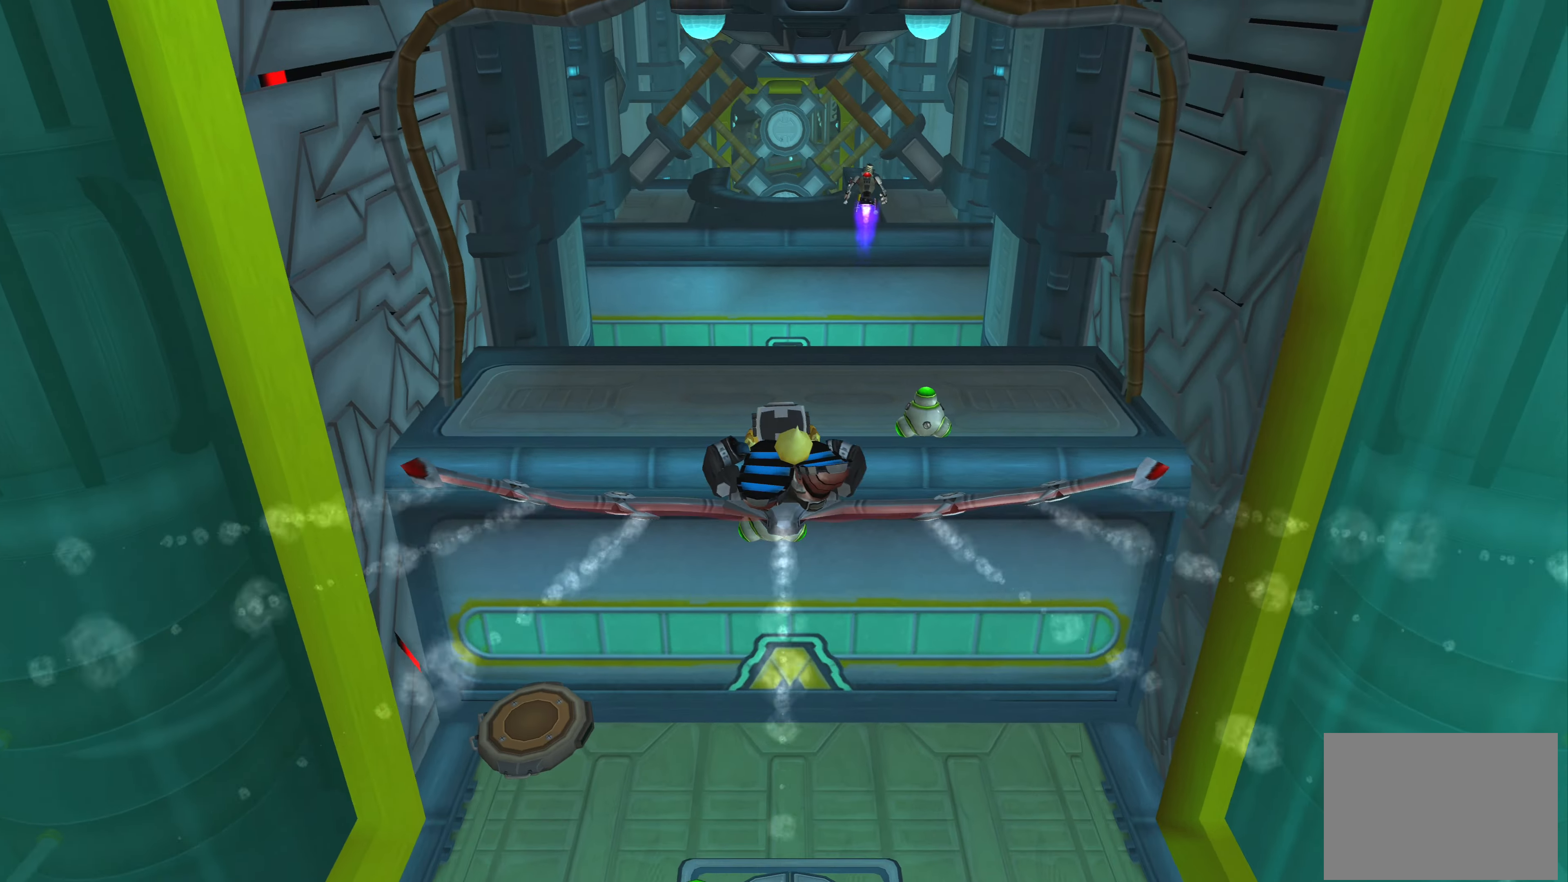
Gameplay with a controller (PlayStation layout); each line is a JSON object with the inputs held at the frame after it. "events" lists button and stick changes between this image and that frame as [ms after this image, input, new state], when the widget could be followed in between. Not read: L2 L3 R2 R3.
{"buttons": [], "left_stick": "up", "right_stick": "center", "events": [[66, "left_stick", "up"], [266, "left_stick", "center"], [433, "left_stick", "up"]]}
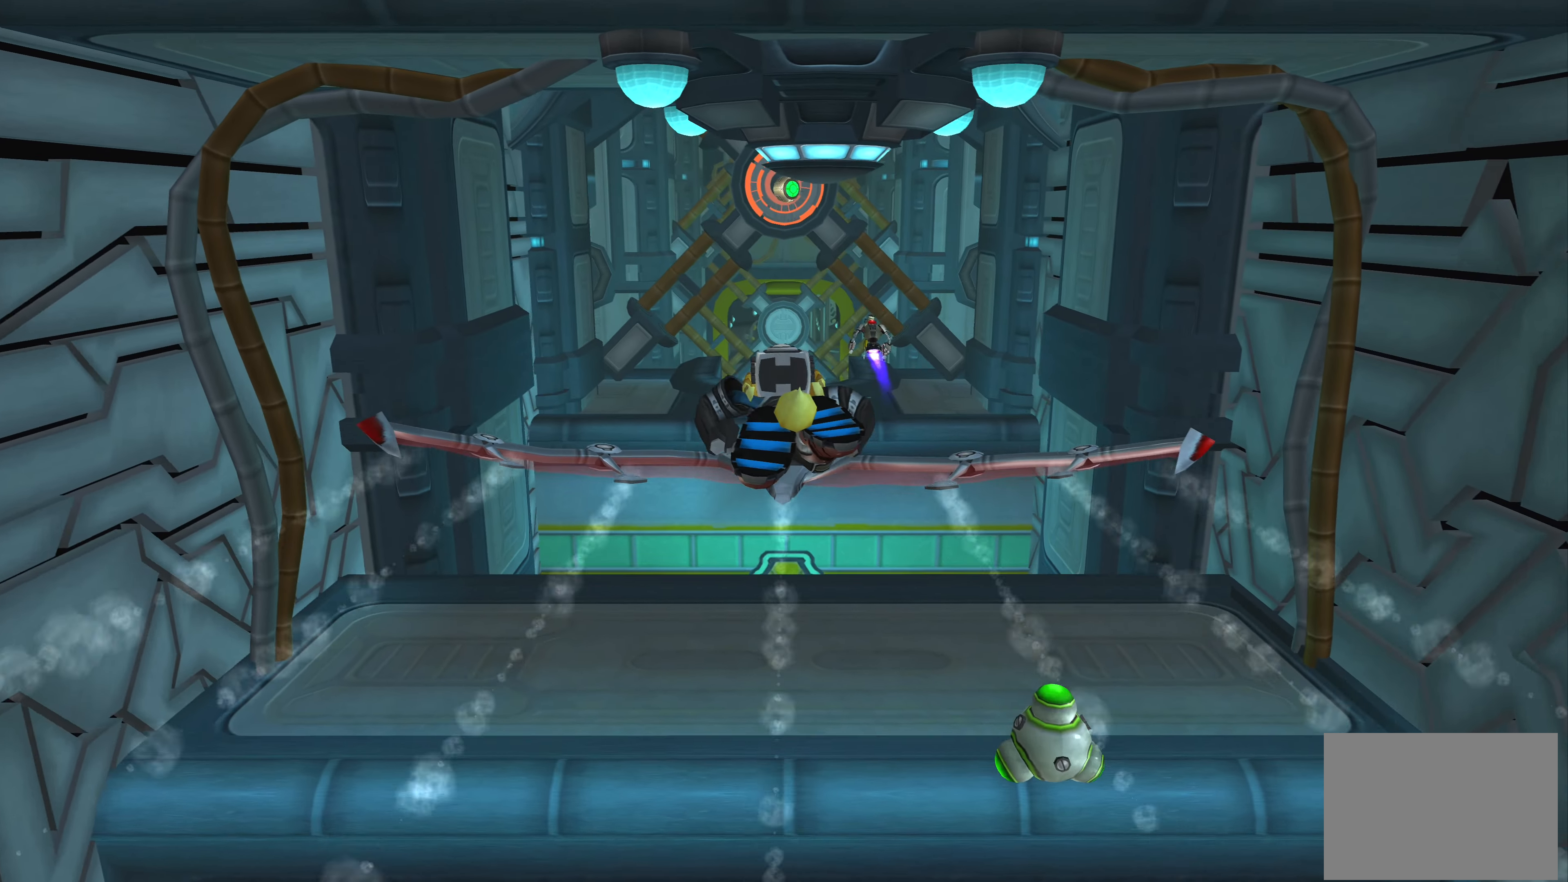
{"buttons": [], "left_stick": "up", "right_stick": "center", "events": [[33, "left_stick", "center"], [466, "left_stick", "up"]]}
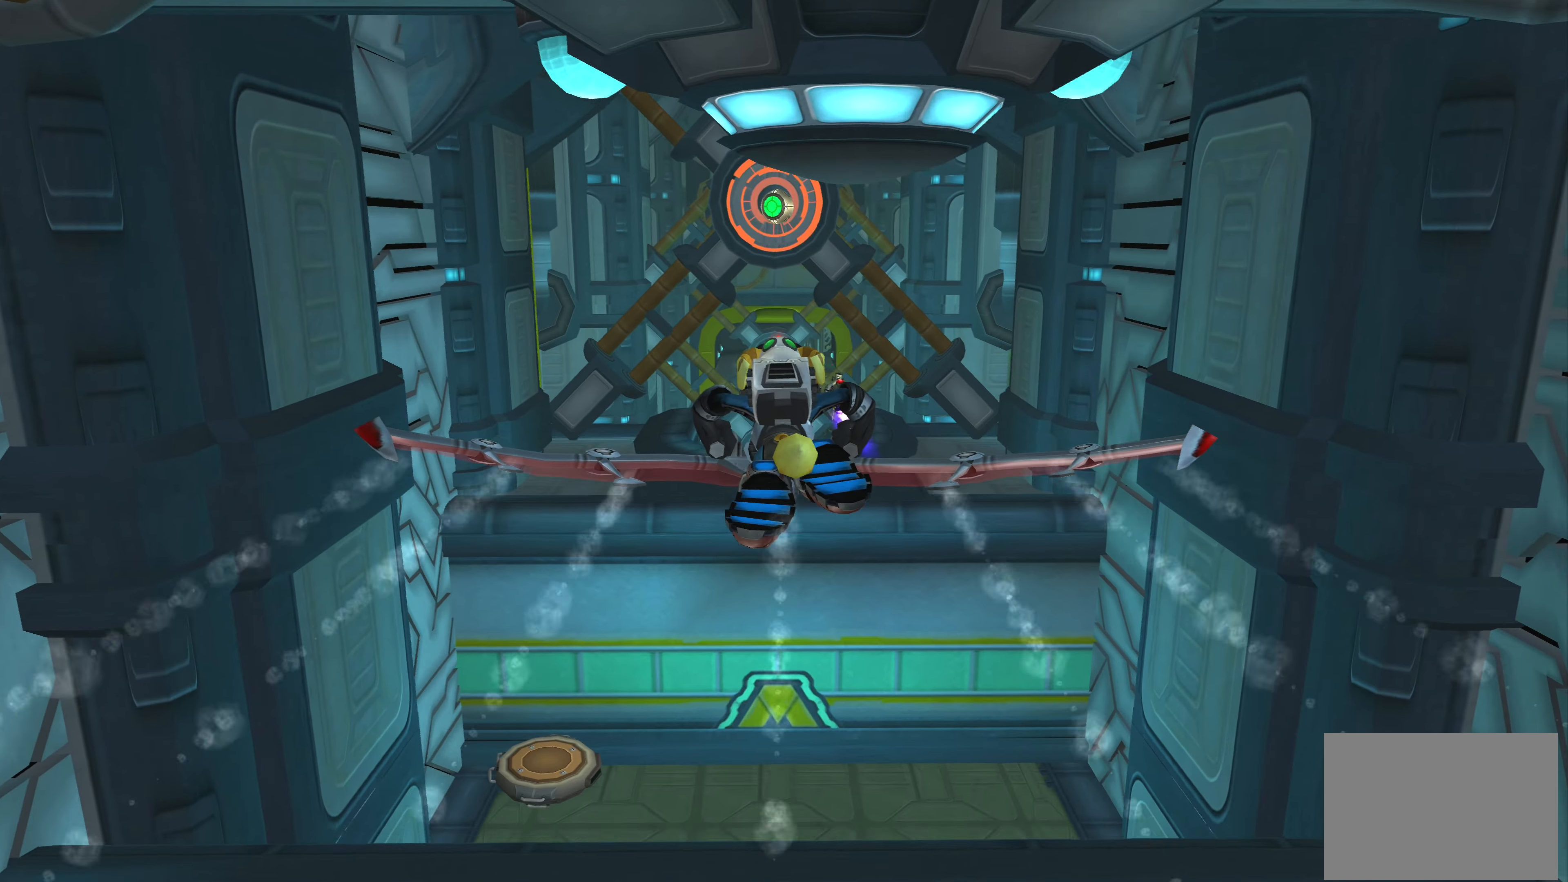
{"buttons": [], "left_stick": "center", "right_stick": "center", "events": [[116, "left_stick", "center"], [316, "left_stick", "up-left"], [466, "left_stick", "center"]]}
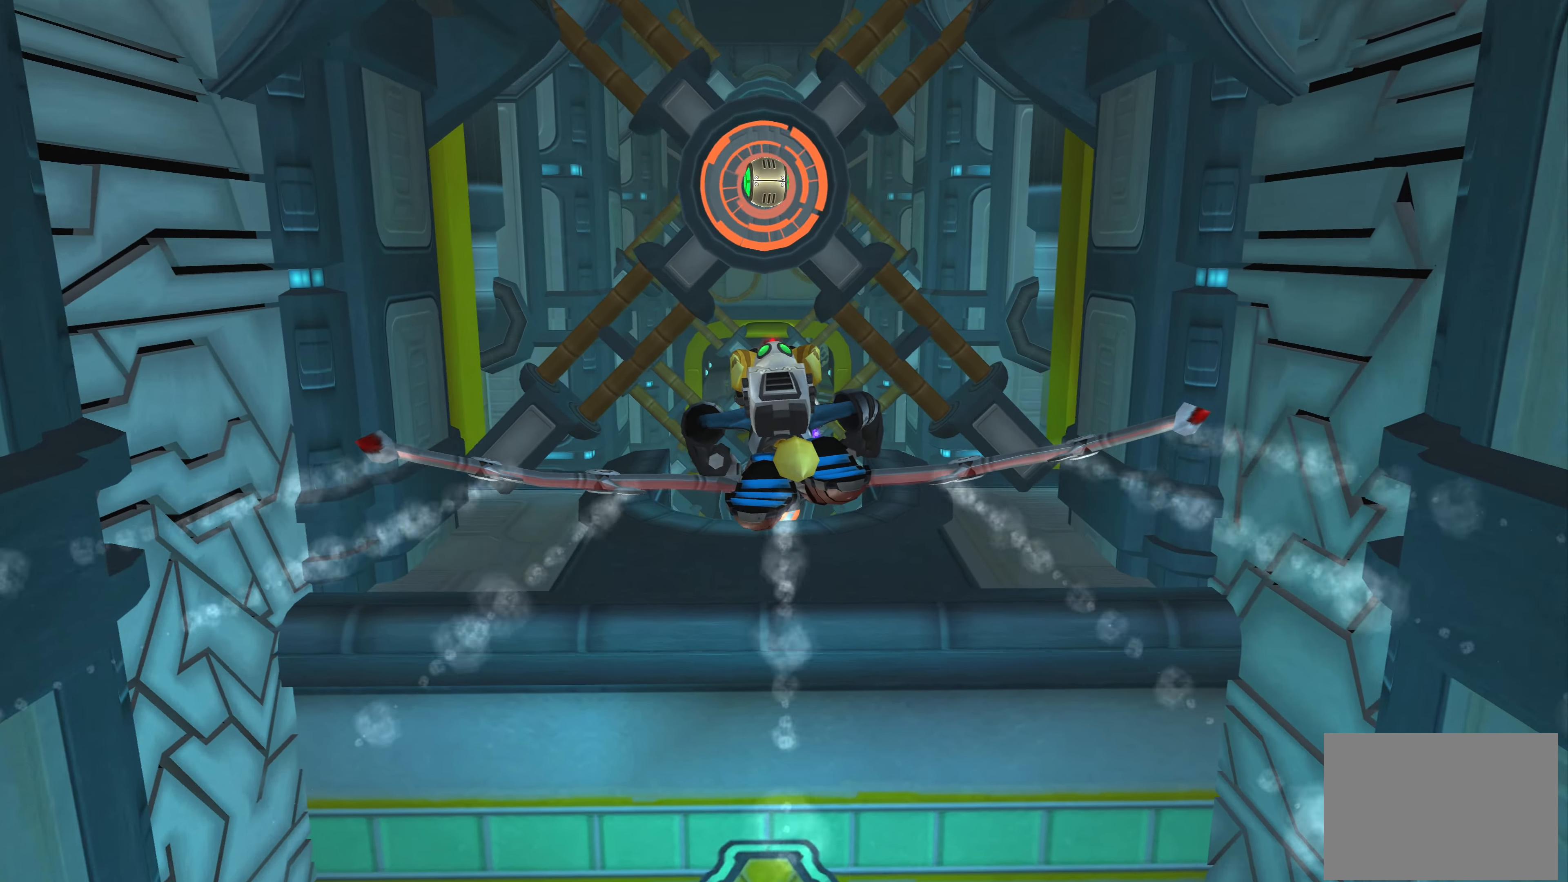
{"buttons": [], "left_stick": "center", "right_stick": "center", "events": []}
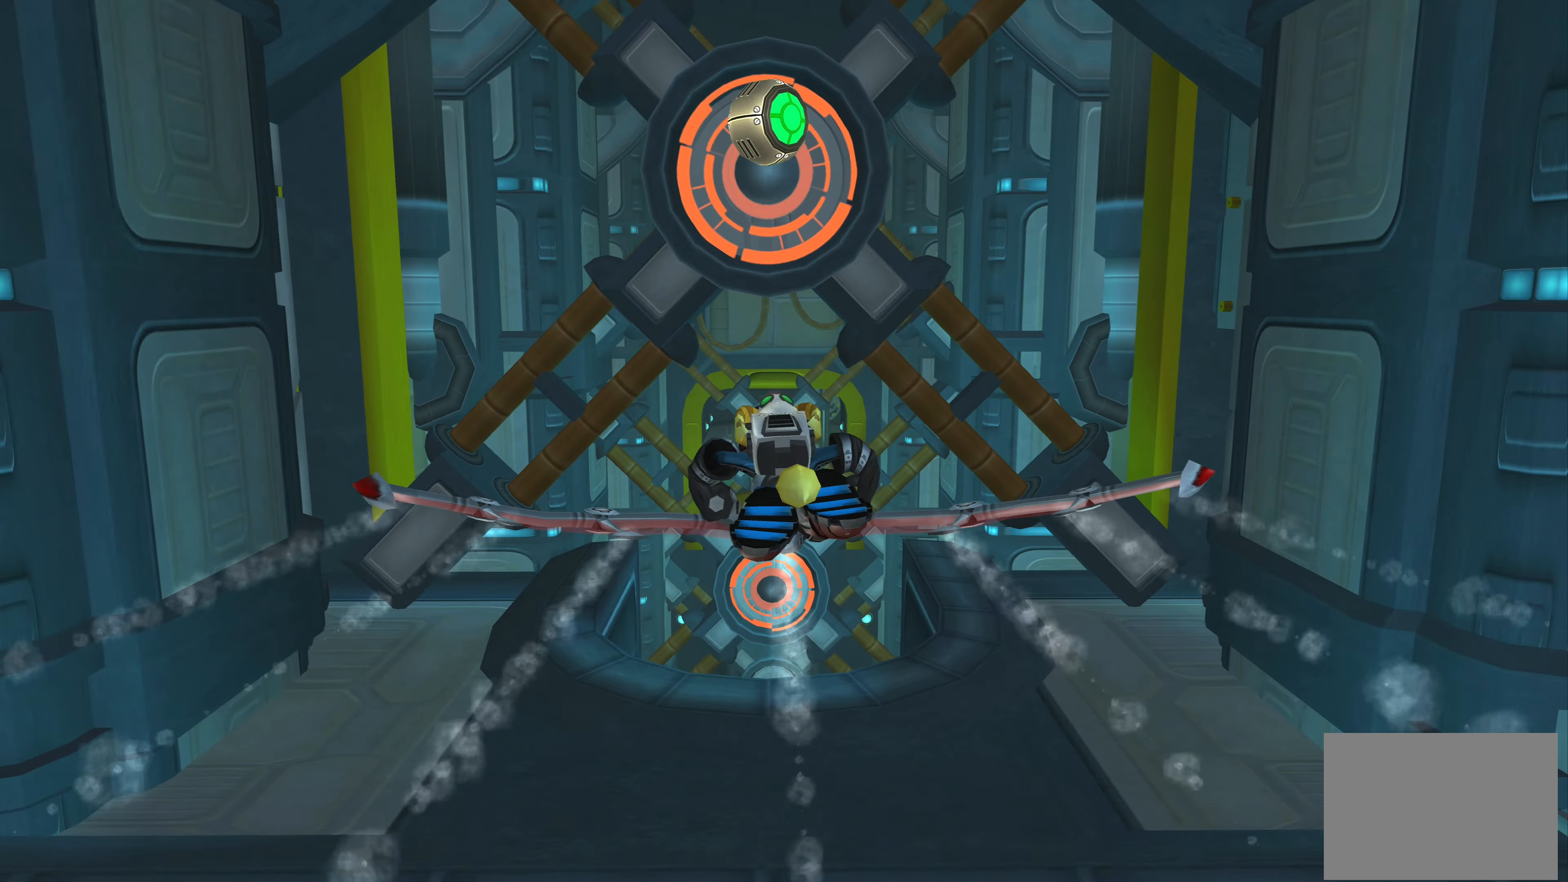
{"buttons": [], "left_stick": "up", "right_stick": "center", "events": [[383, "left_stick", "up"]]}
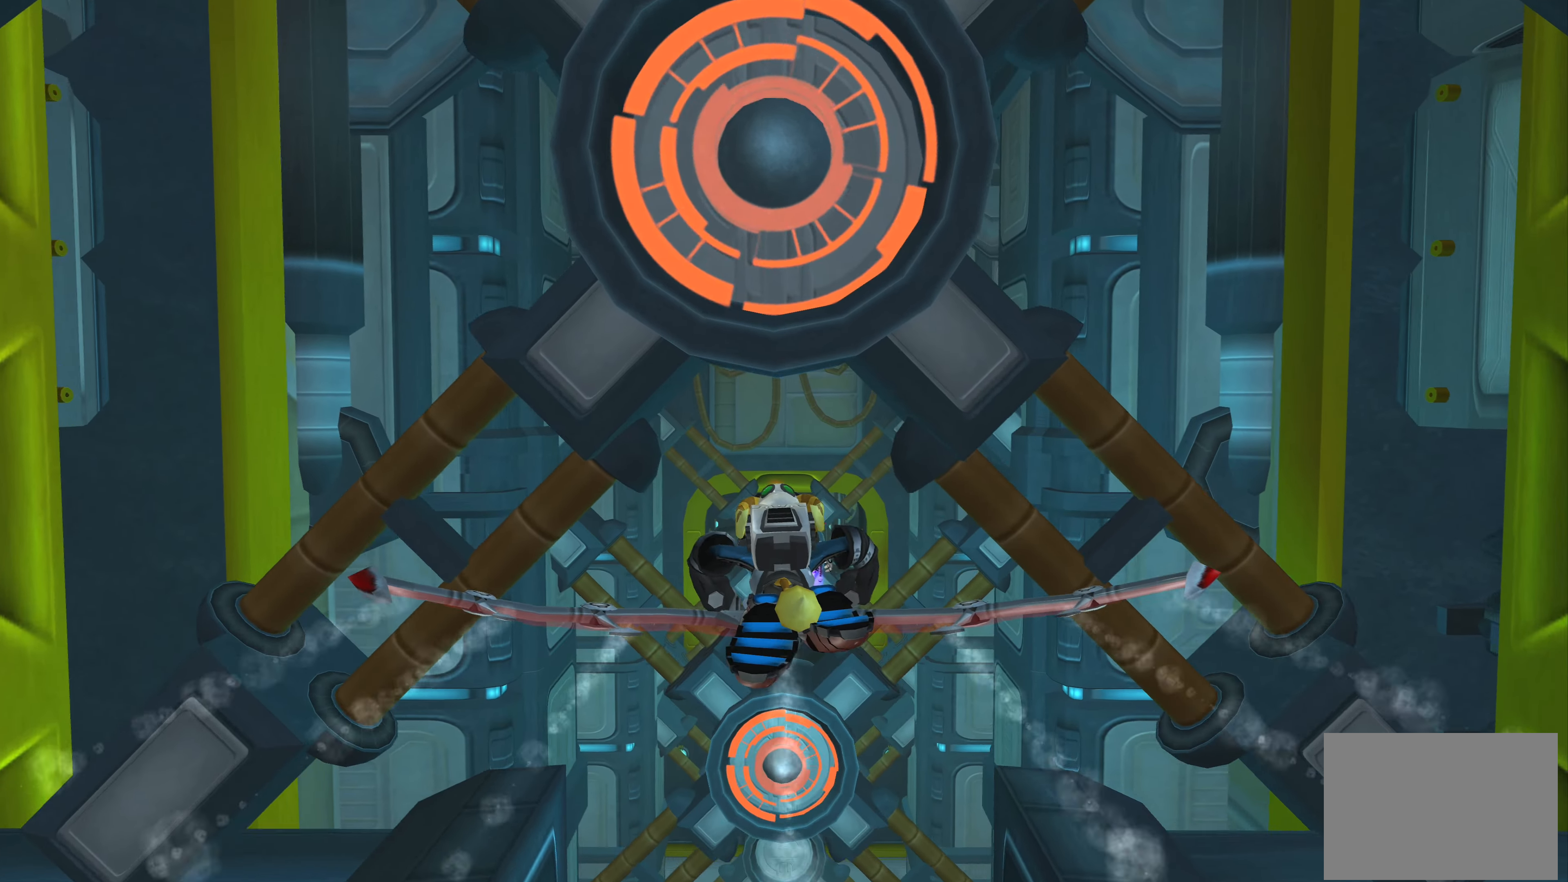
{"buttons": [], "left_stick": "center", "right_stick": "center", "events": [[33, "left_stick", "center"], [233, "left_stick", "up"], [417, "left_stick", "center"]]}
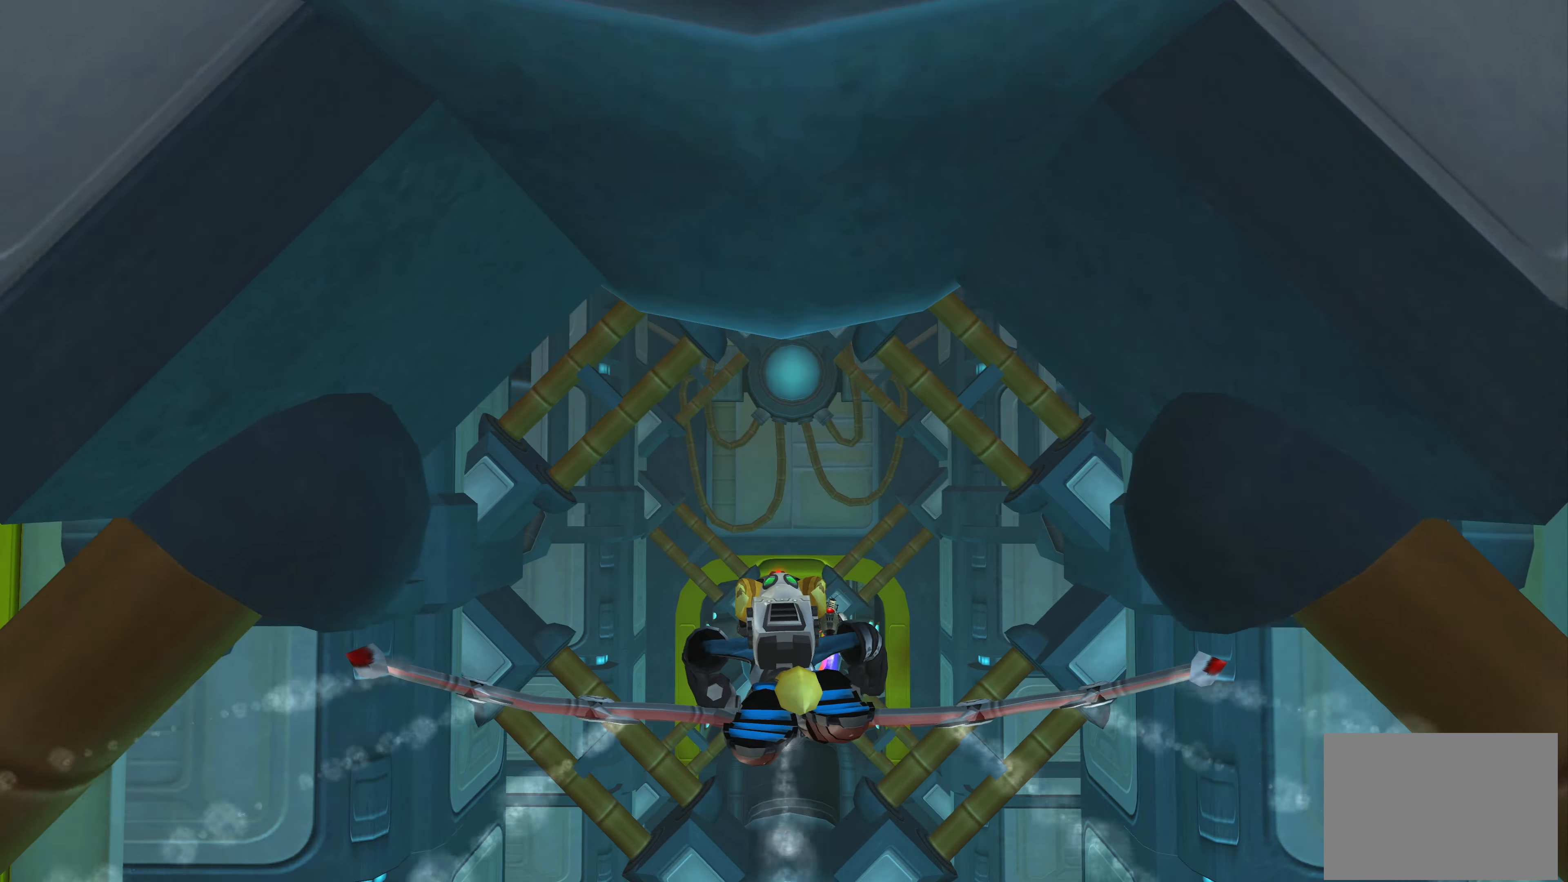
{"buttons": [], "left_stick": "center", "right_stick": "center", "events": []}
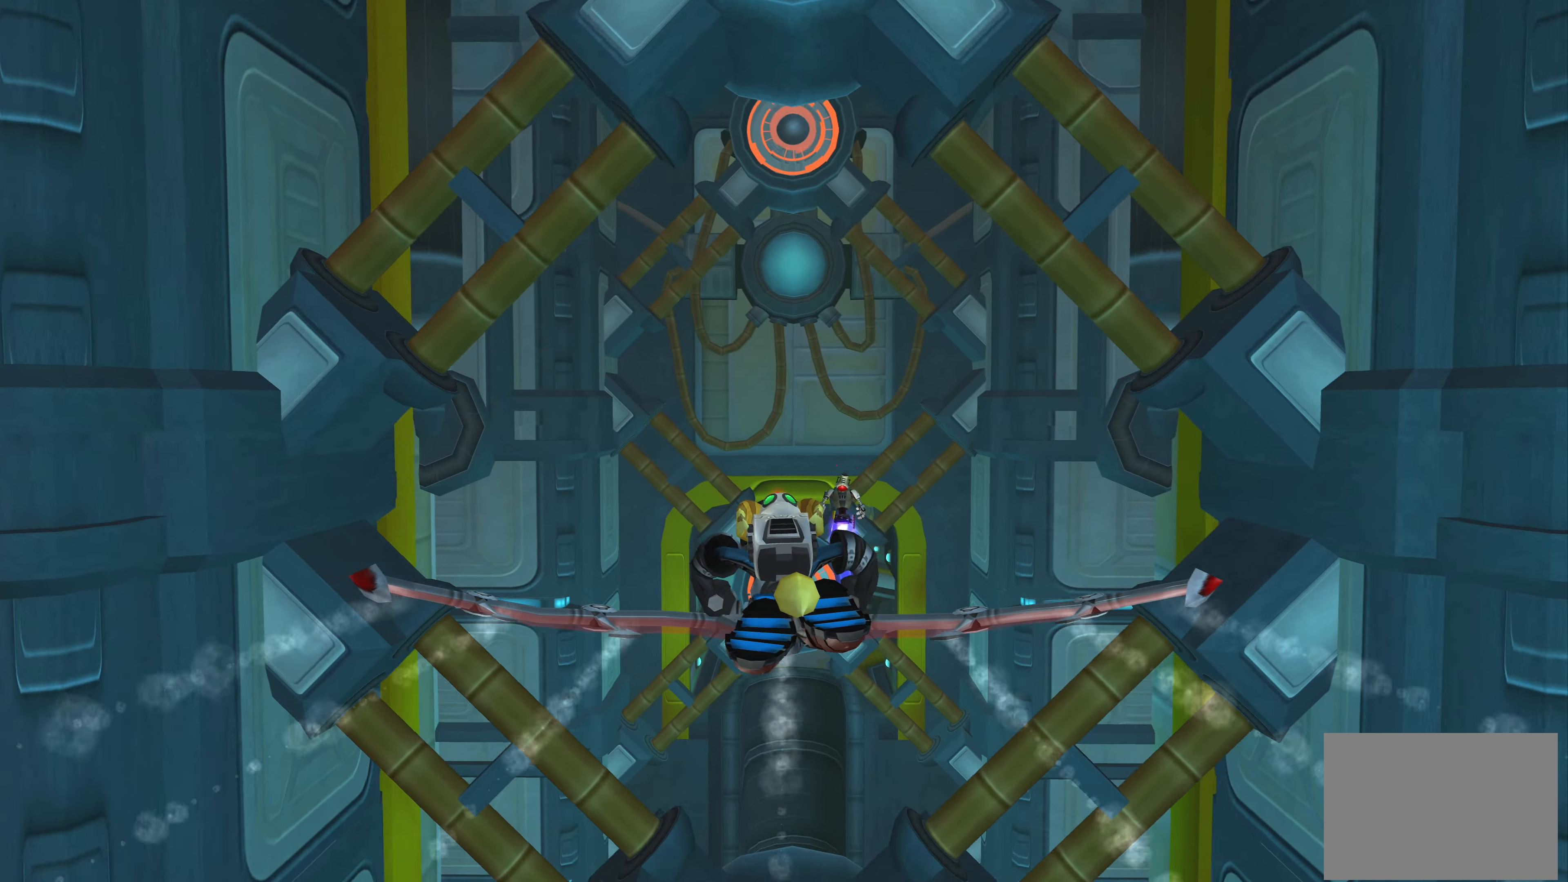
{"buttons": [], "left_stick": "up", "right_stick": "center", "events": [[100, "left_stick", "up"]]}
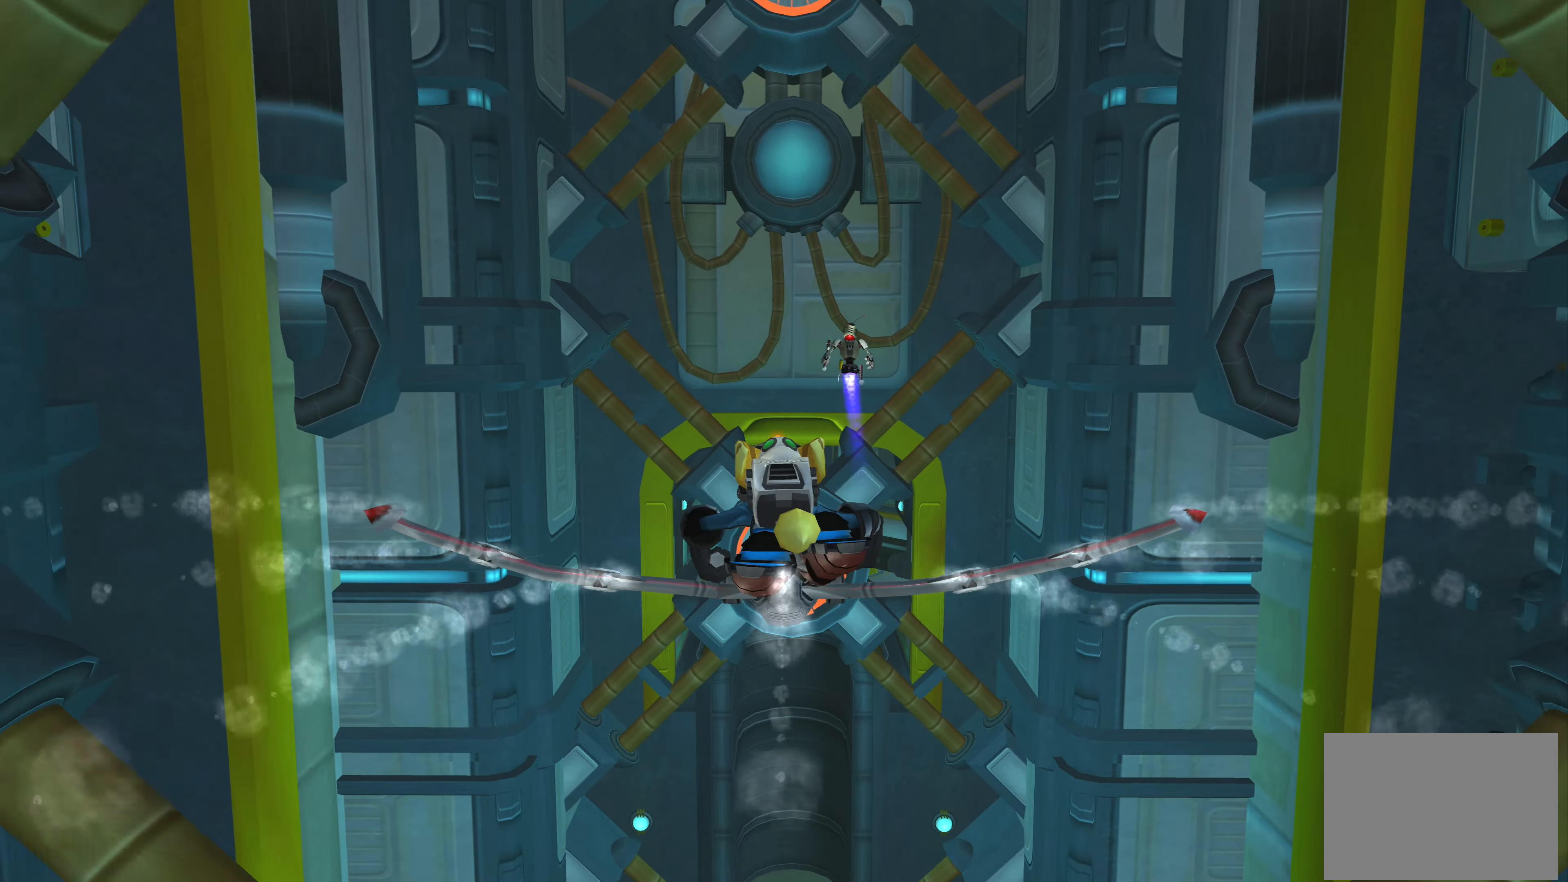
{"buttons": [], "left_stick": "down", "right_stick": "center", "events": [[300, "left_stick", "center"], [450, "left_stick", "down"]]}
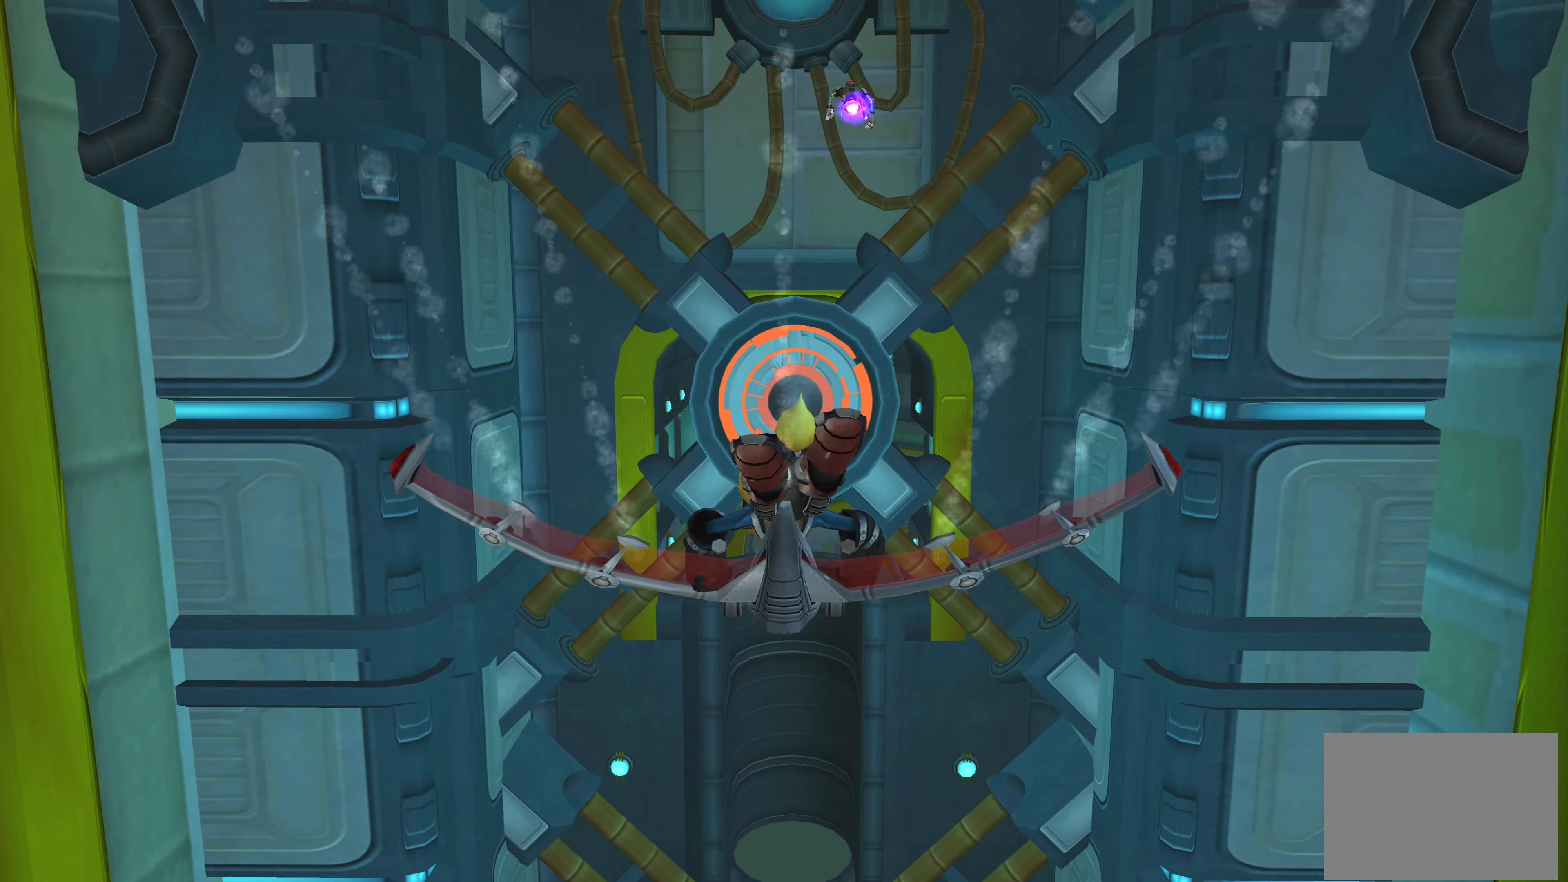
{"buttons": [], "left_stick": "center", "right_stick": "center", "events": [[367, "left_stick", "center"]]}
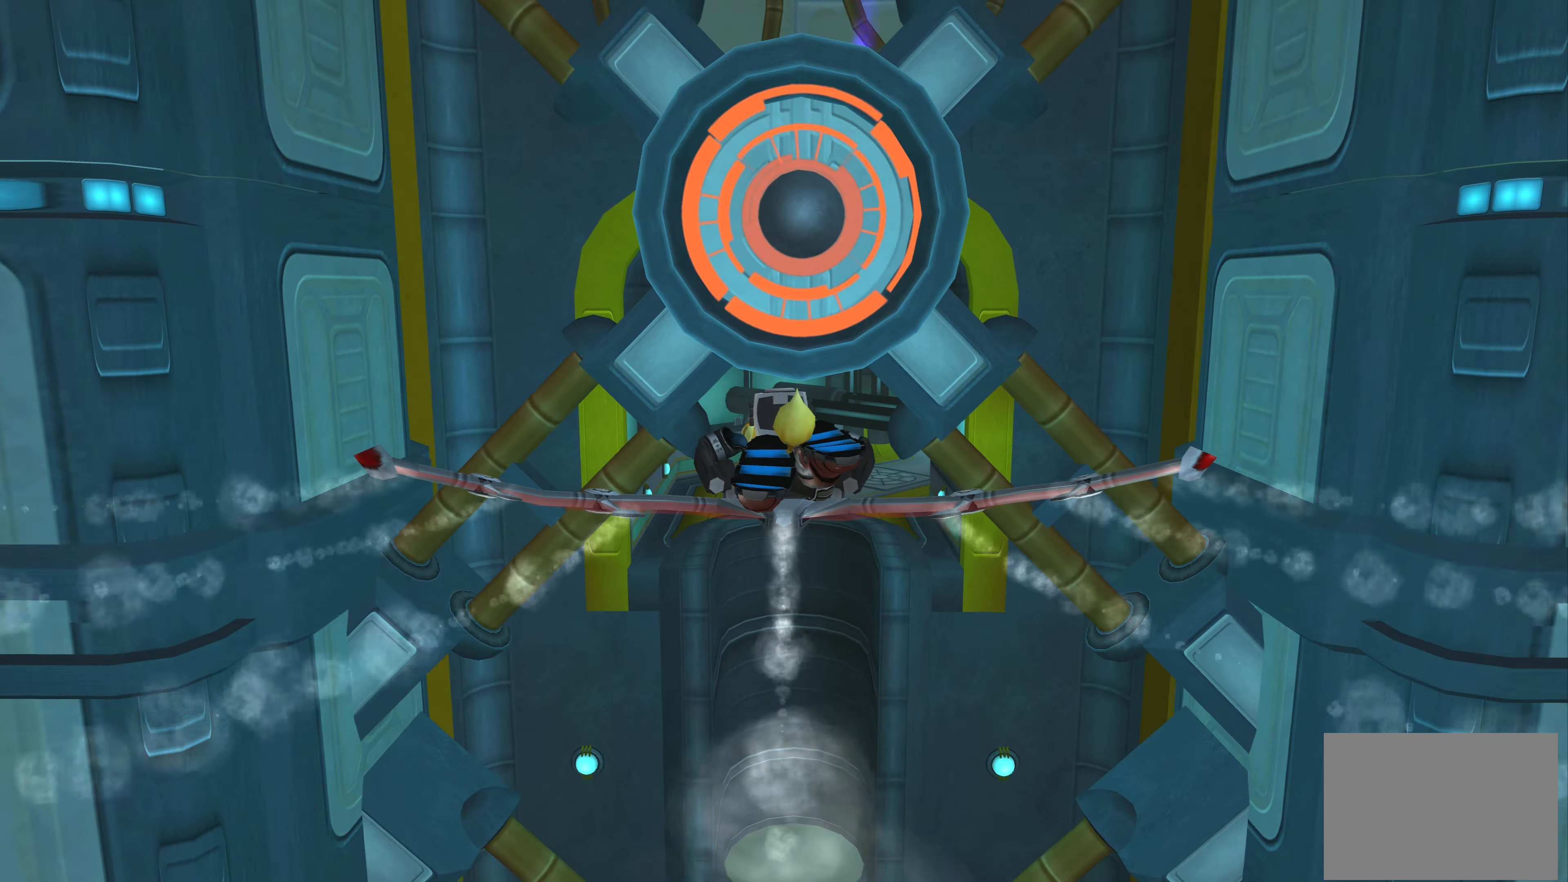
{"buttons": [], "left_stick": "up", "right_stick": "center", "events": [[250, "left_stick", "up"]]}
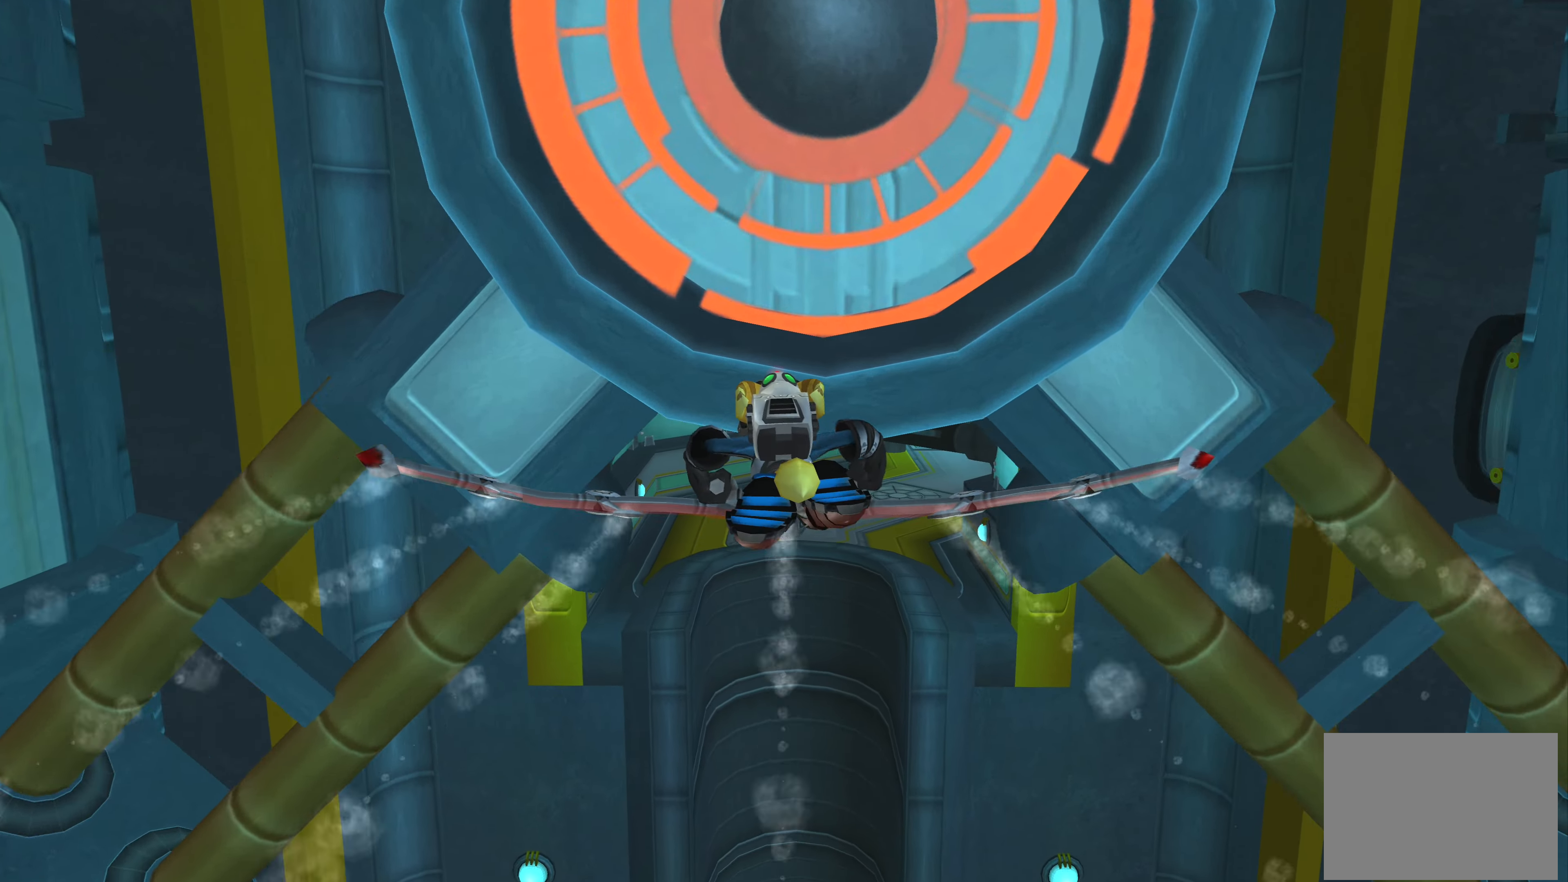
{"buttons": [], "left_stick": "down-right", "right_stick": "center", "events": [[100, "left_stick", "center"], [467, "left_stick", "down-right"]]}
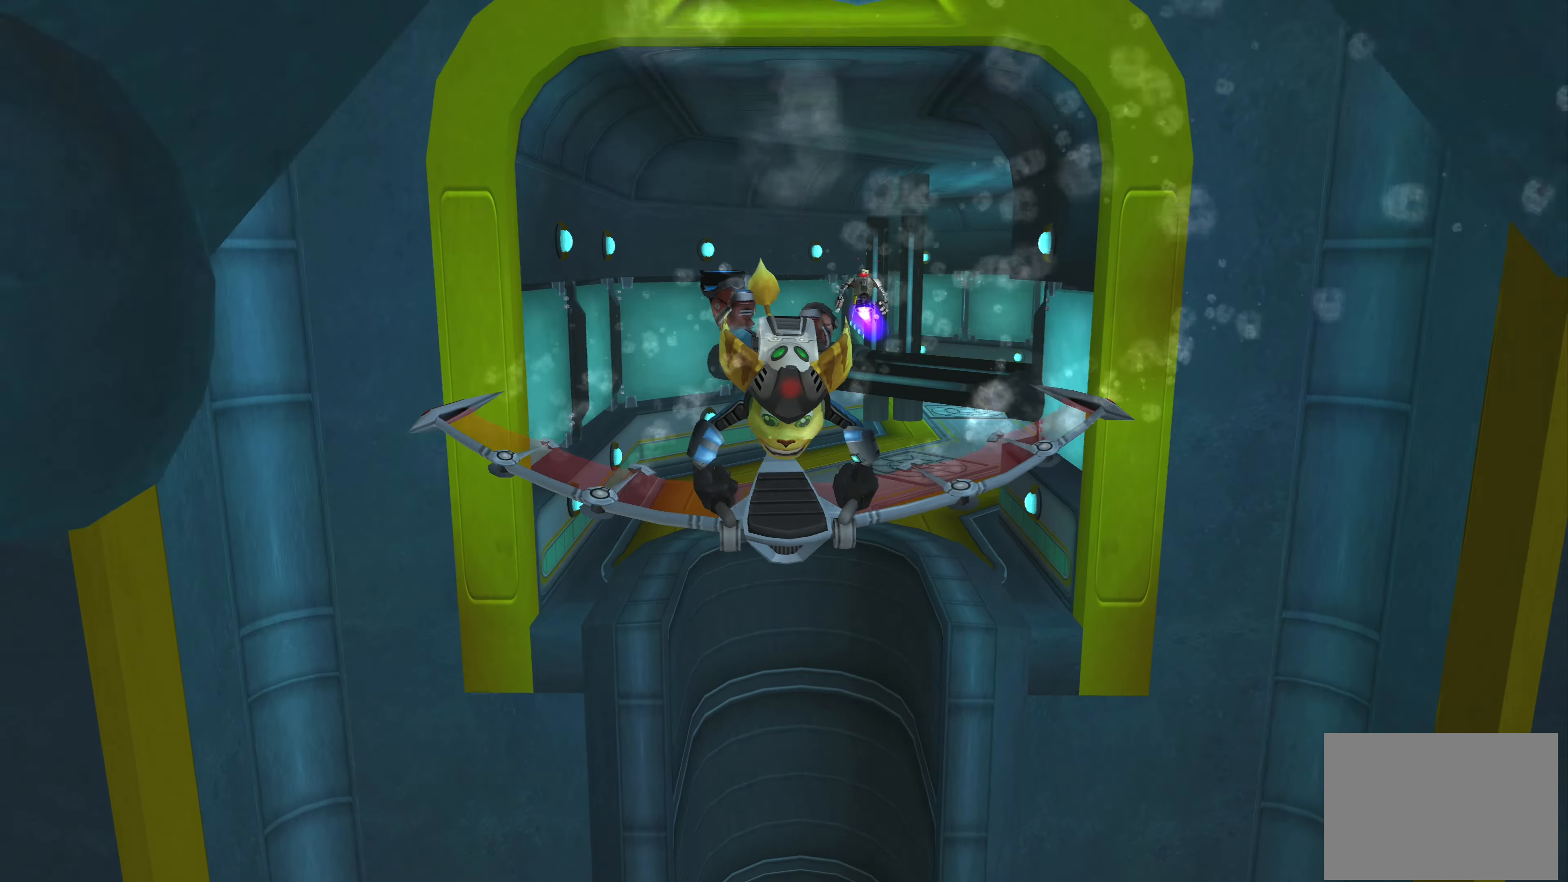
{"buttons": [], "left_stick": "center", "right_stick": "center", "events": [[267, "left_stick", "center"]]}
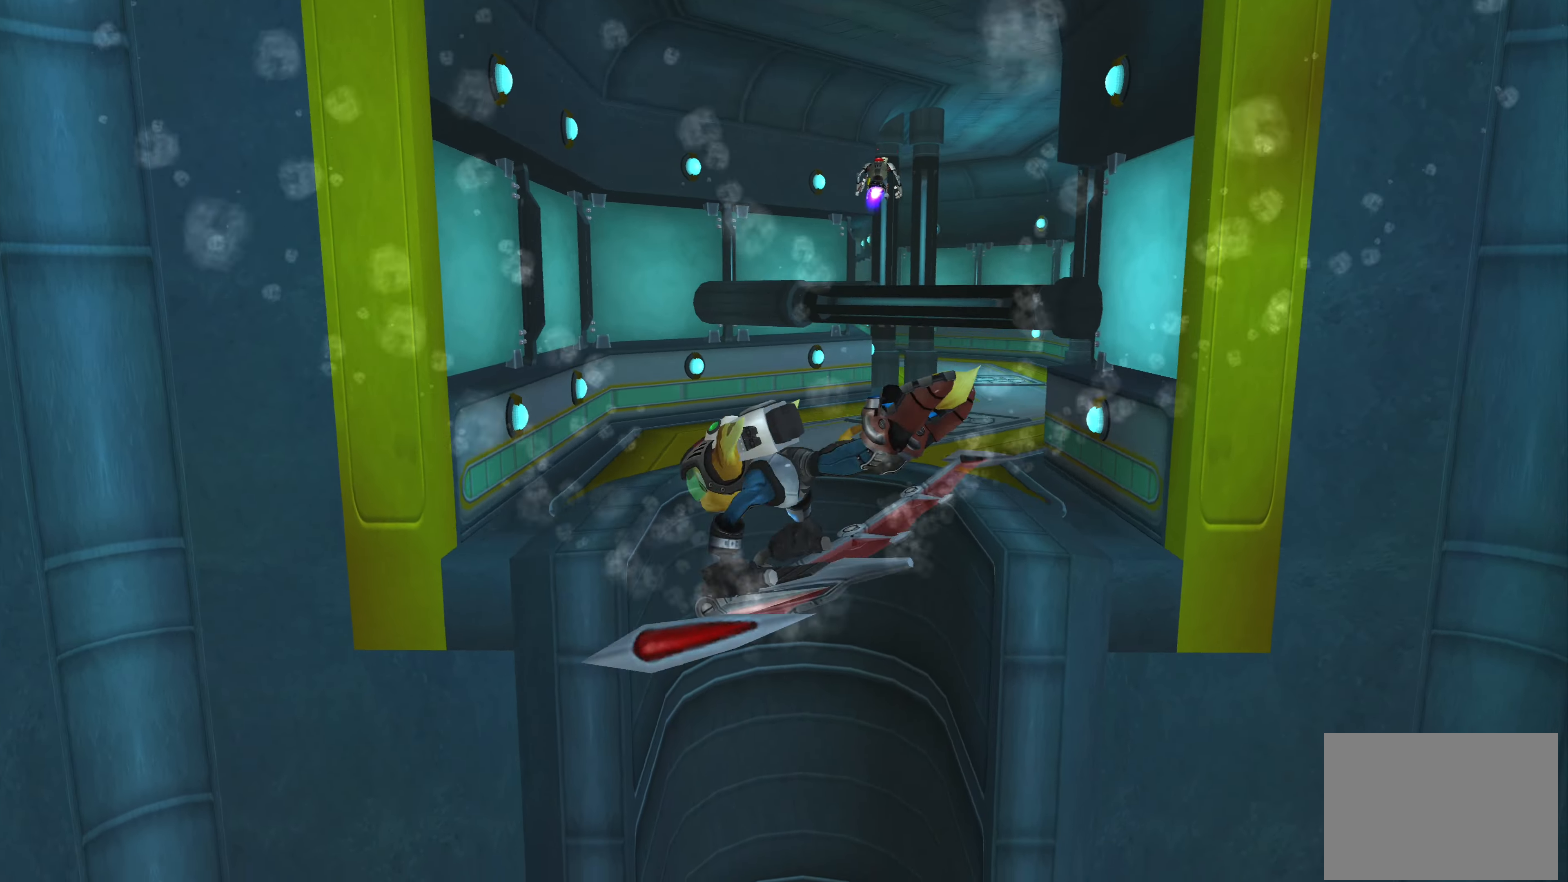
{"buttons": [], "left_stick": "down", "right_stick": "center", "events": [[33, "left_stick", "down-right"], [234, "left_stick", "down"]]}
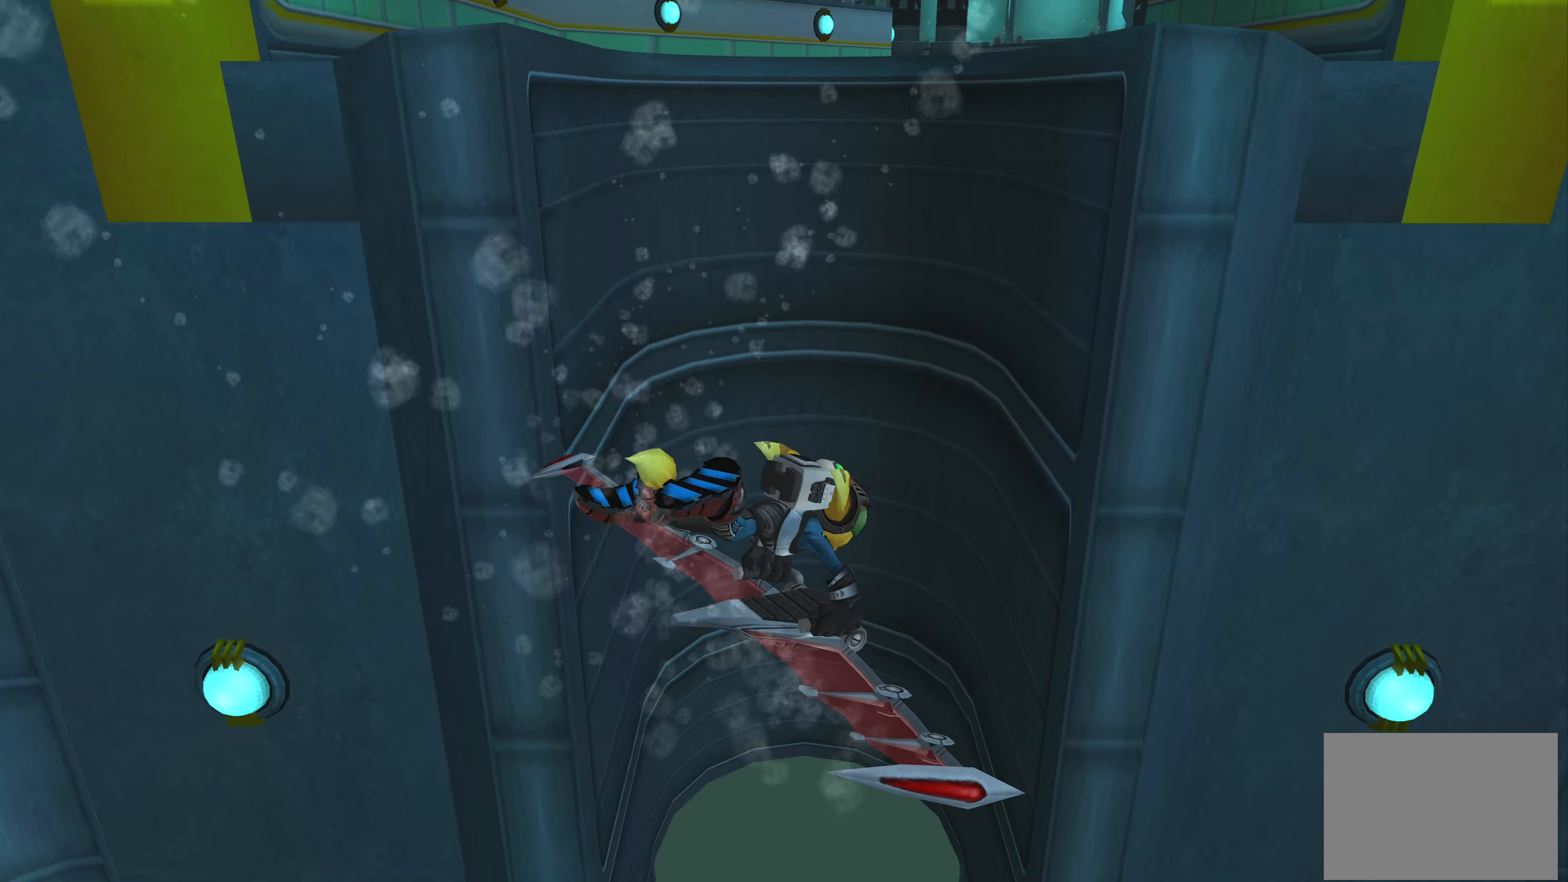
{"buttons": [], "left_stick": "center", "right_stick": "center", "events": [[17, "left_stick", "center"], [234, "CROSS", "down"], [384, "CROSS", "up"]]}
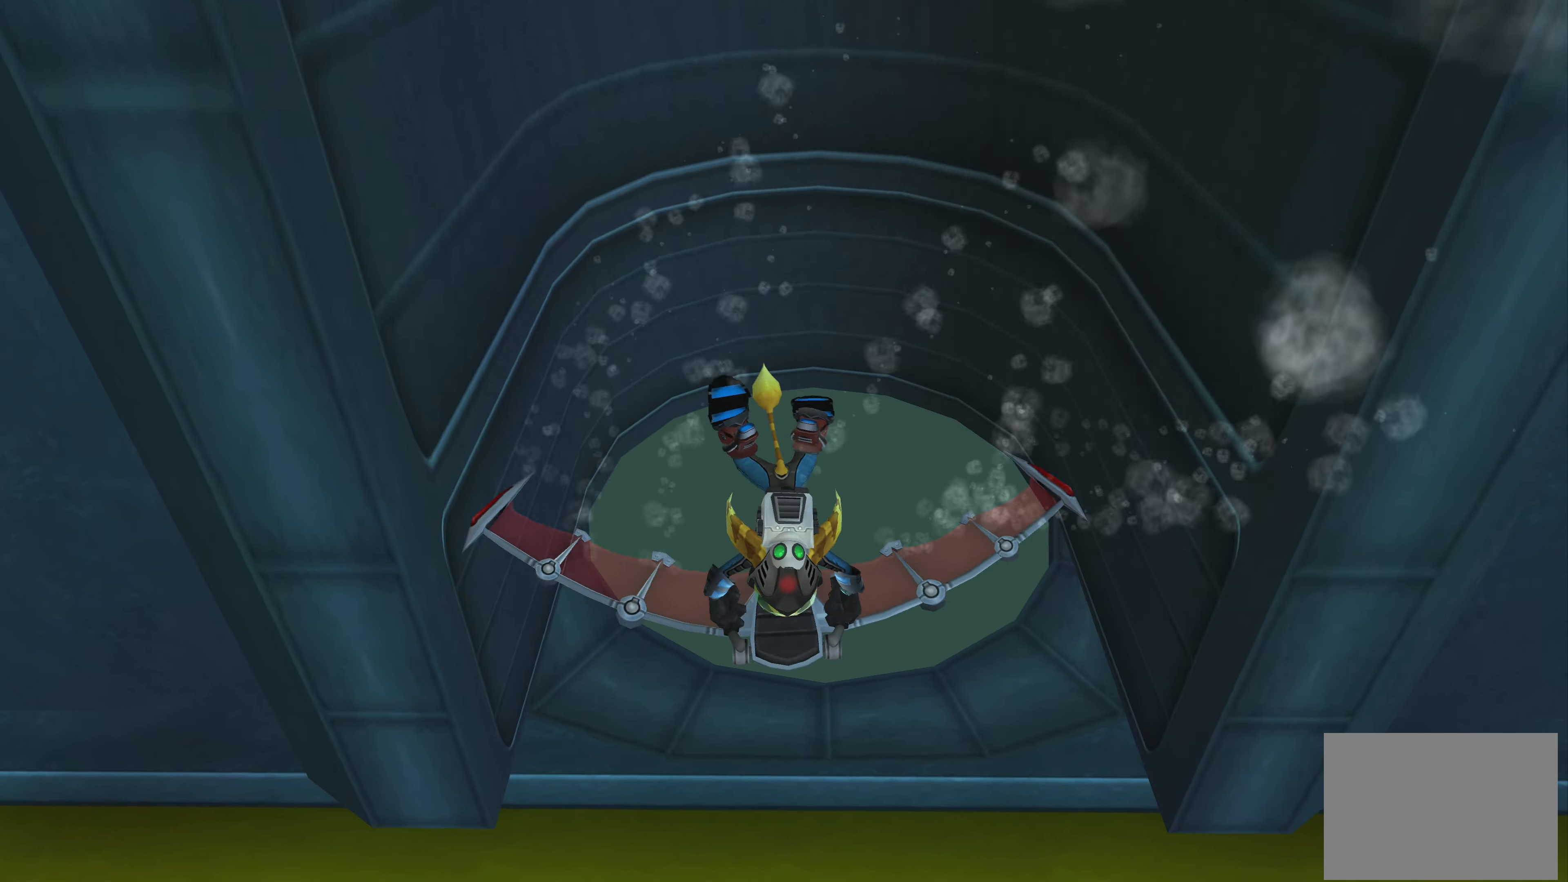
{"buttons": [], "left_stick": "center", "right_stick": "center", "events": []}
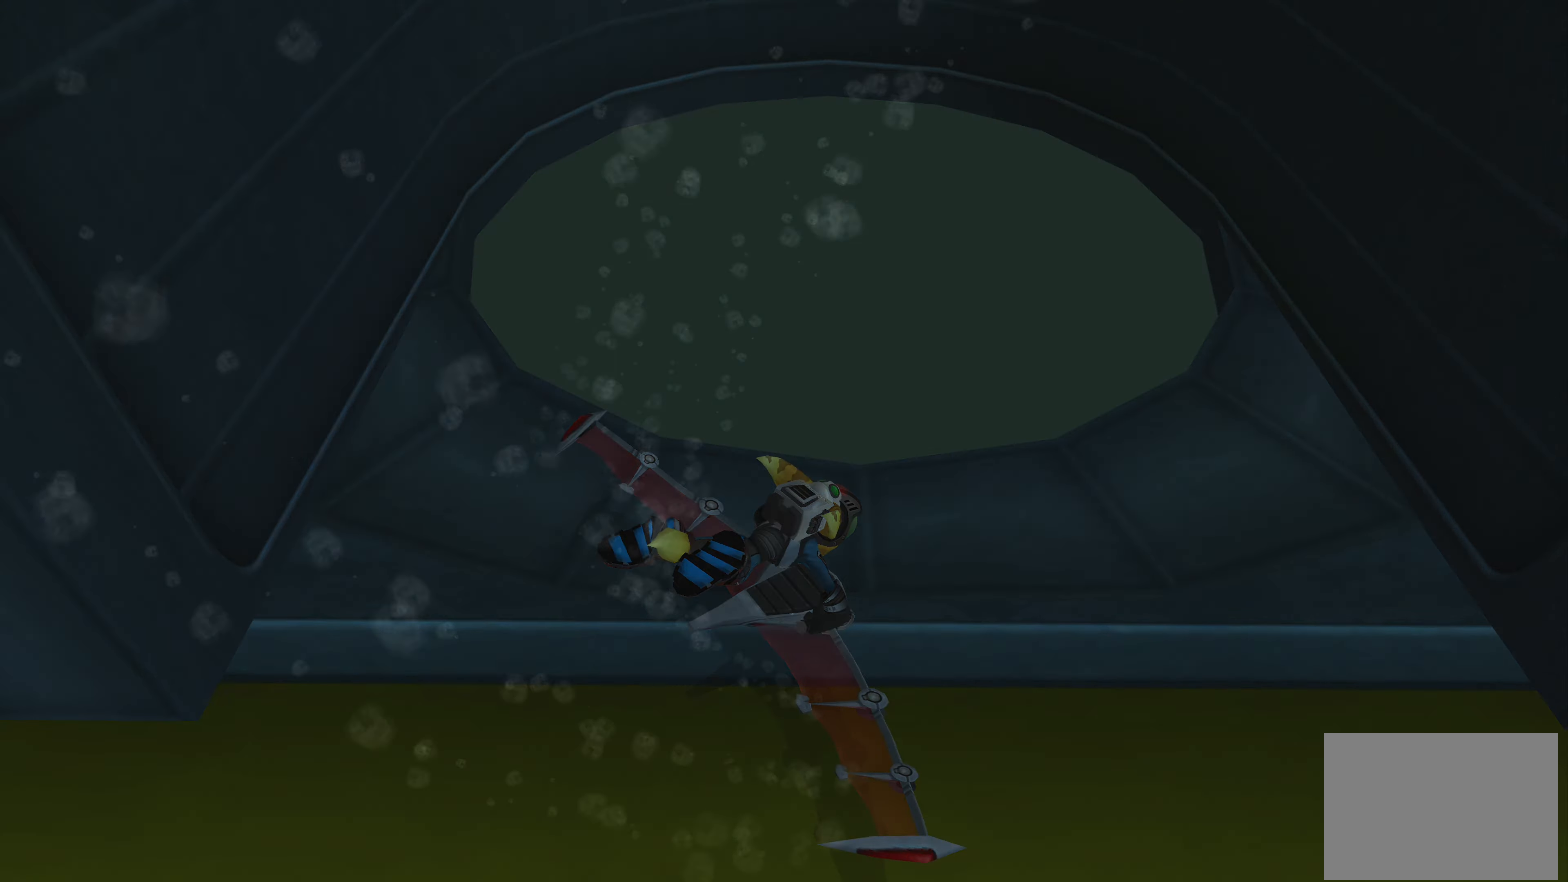
{"buttons": [], "left_stick": "center", "right_stick": "center", "events": []}
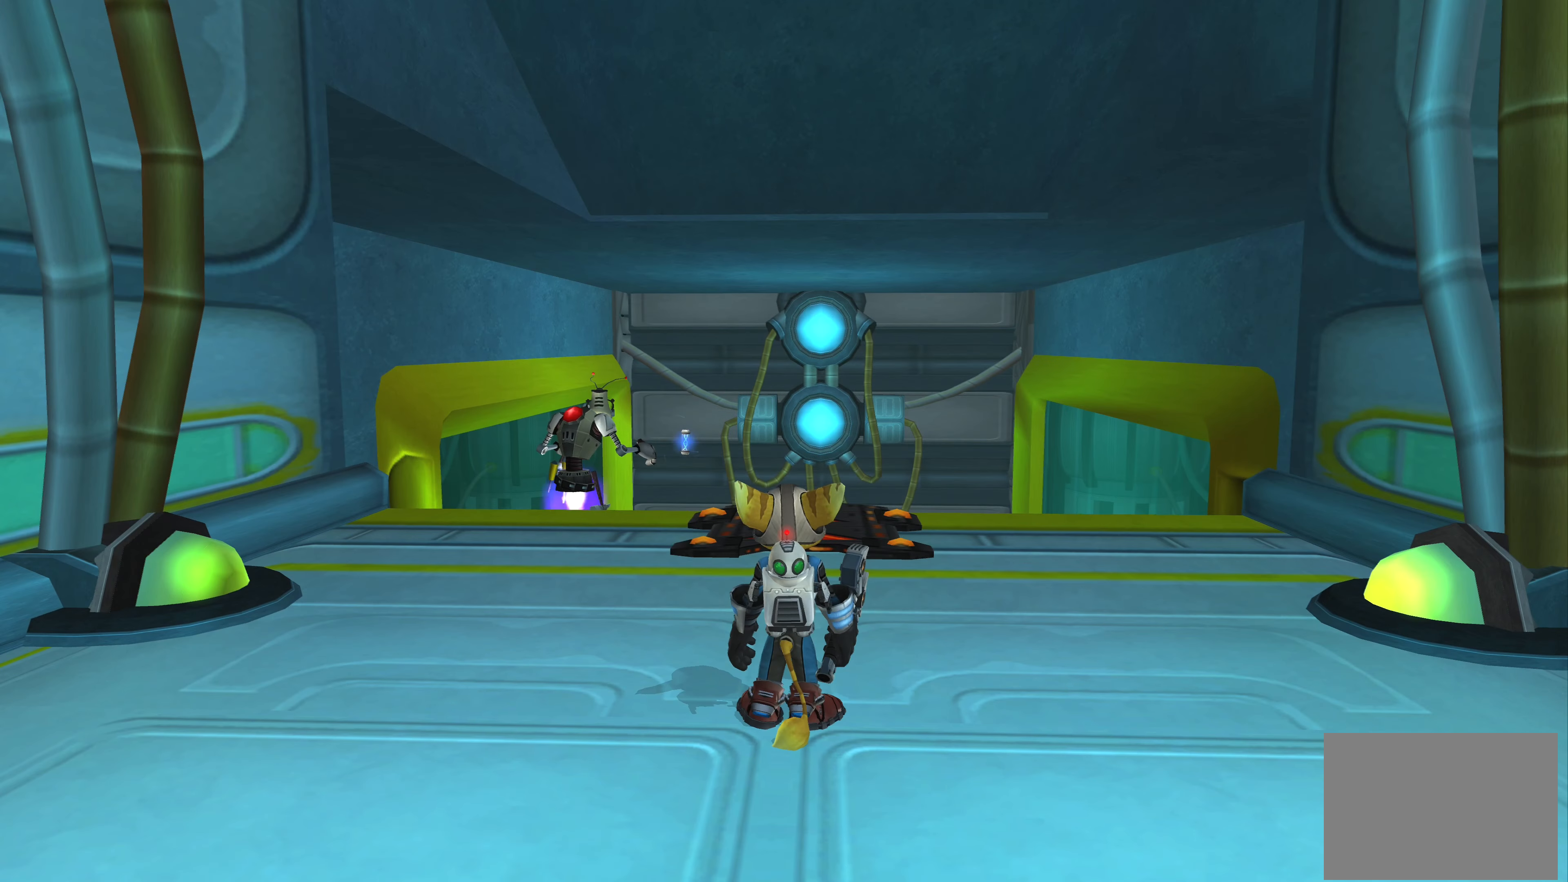
{"buttons": [], "left_stick": "up", "right_stick": "center", "events": [[200, "left_stick", "up-right"], [250, "left_stick", "up"]]}
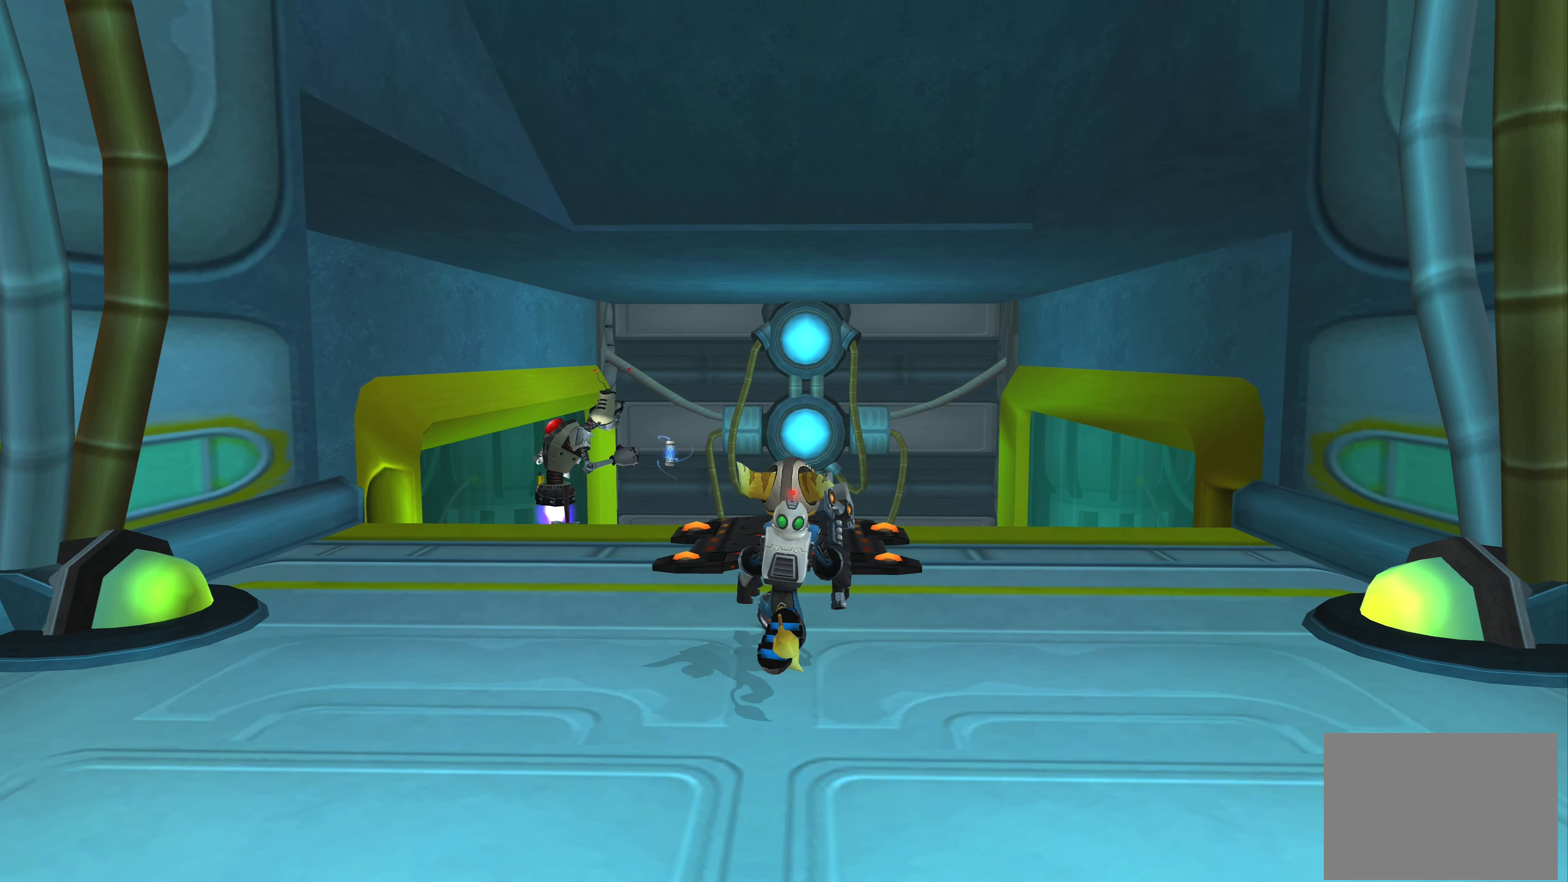
{"buttons": [], "left_stick": "up", "right_stick": "center", "events": []}
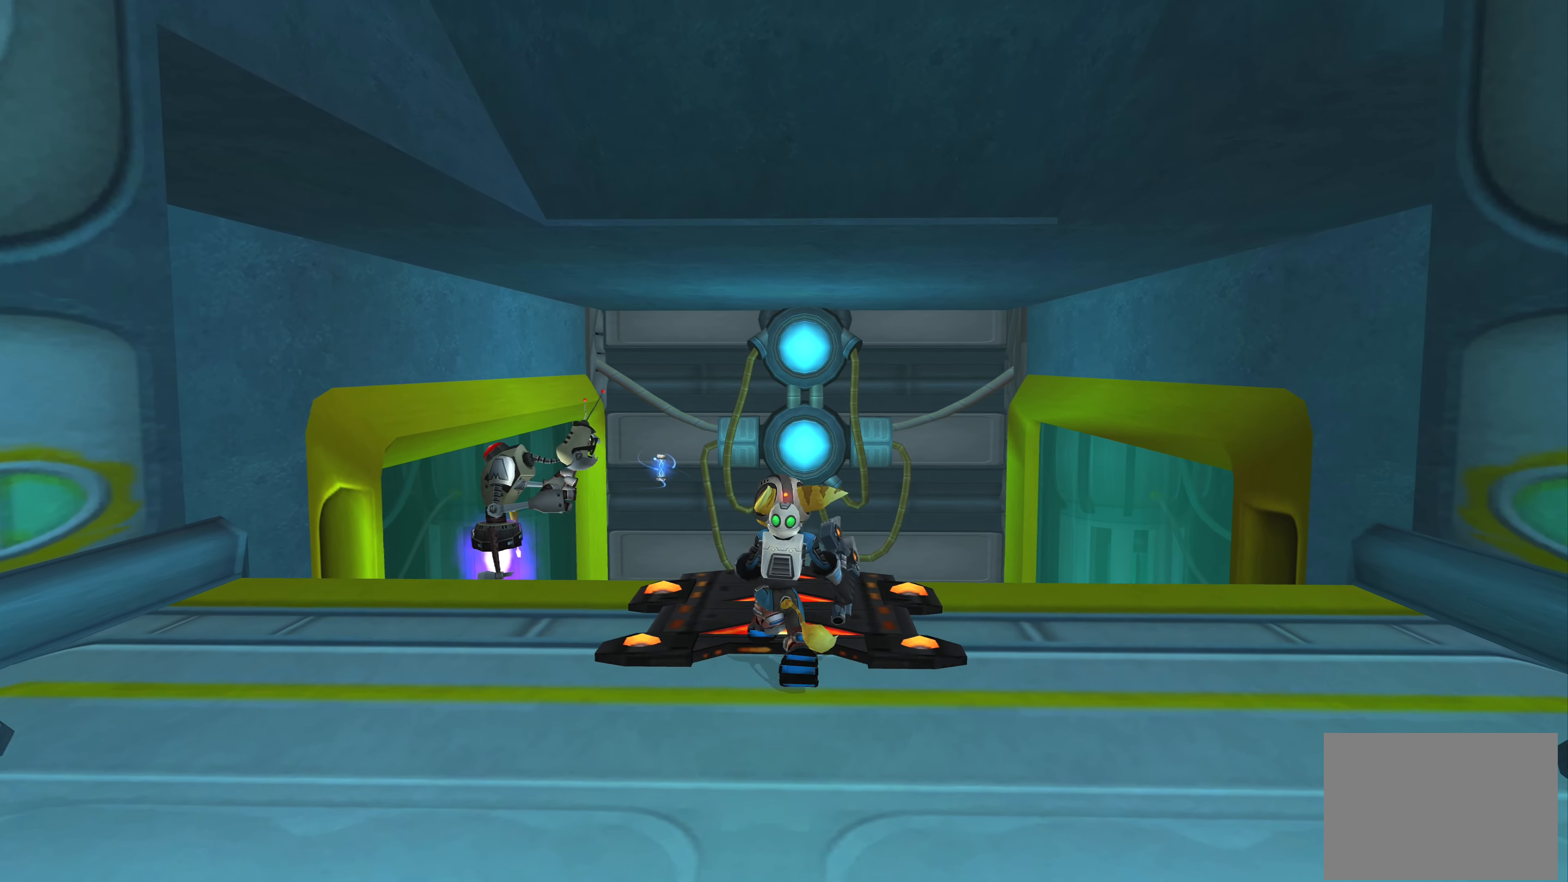
{"buttons": [], "left_stick": "center", "right_stick": "center", "events": [[117, "left_stick", "center"]]}
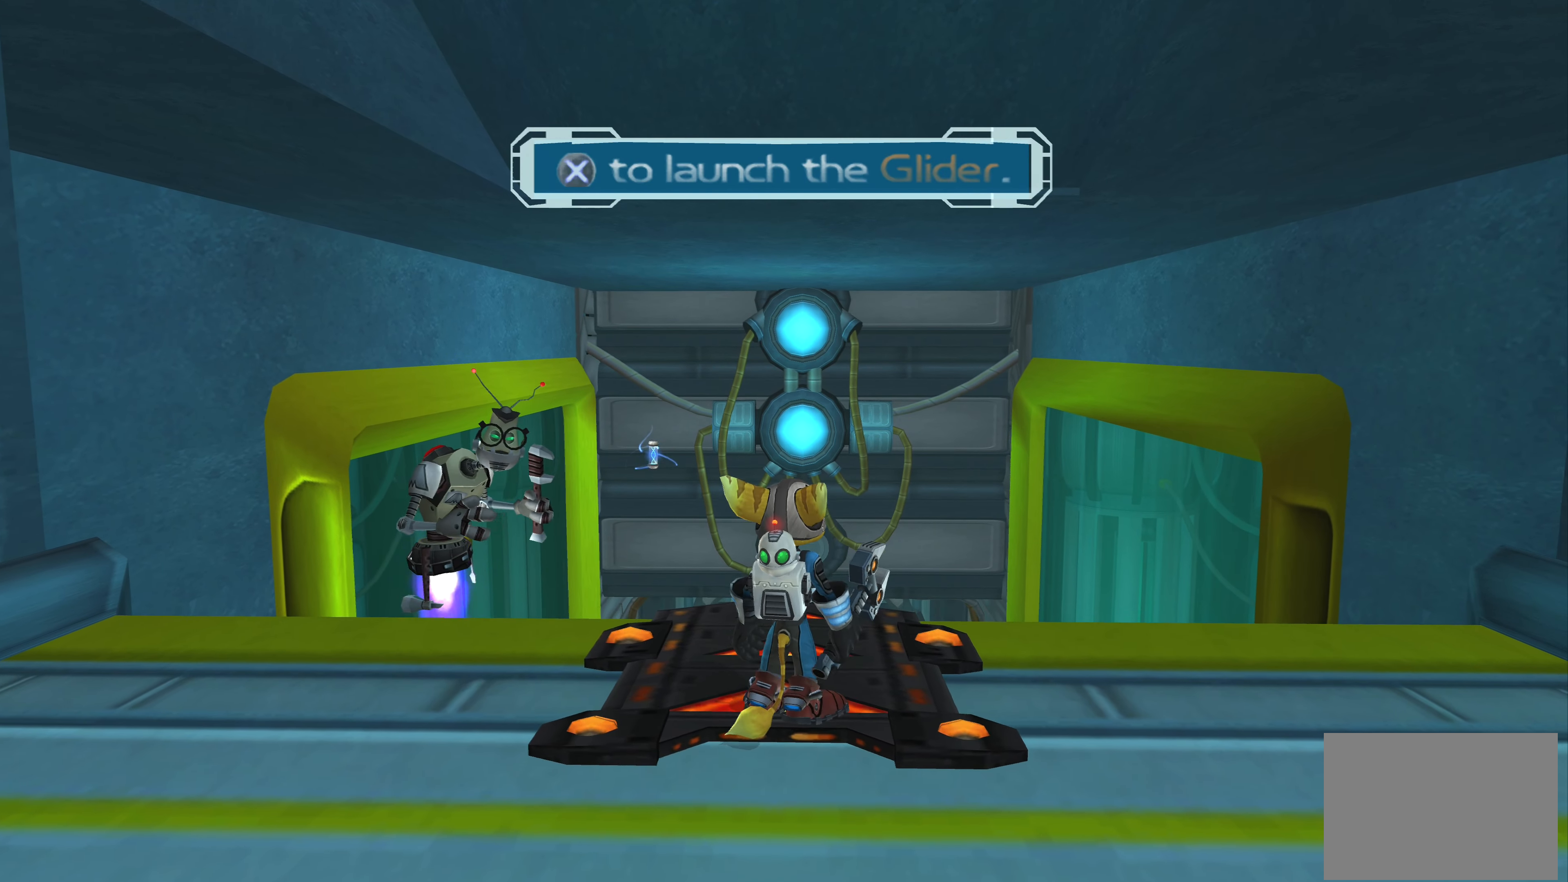
{"buttons": [], "left_stick": "center", "right_stick": "center", "events": [[167, "CROSS", "down"], [367, "CROSS", "up"]]}
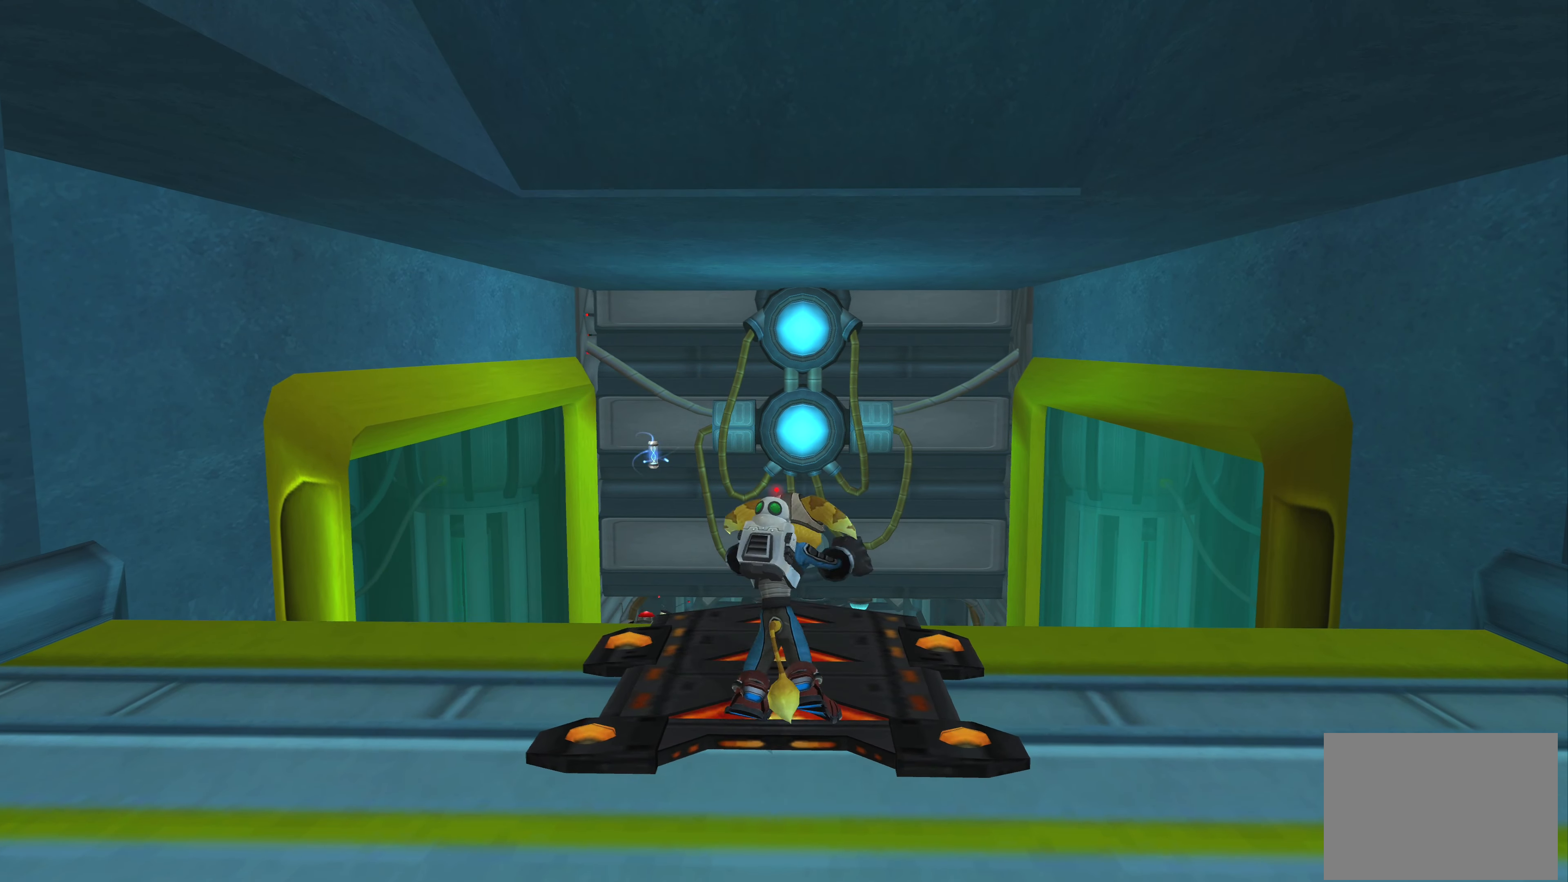
{"buttons": [], "left_stick": "up", "right_stick": "center", "events": [[284, "left_stick", "up"]]}
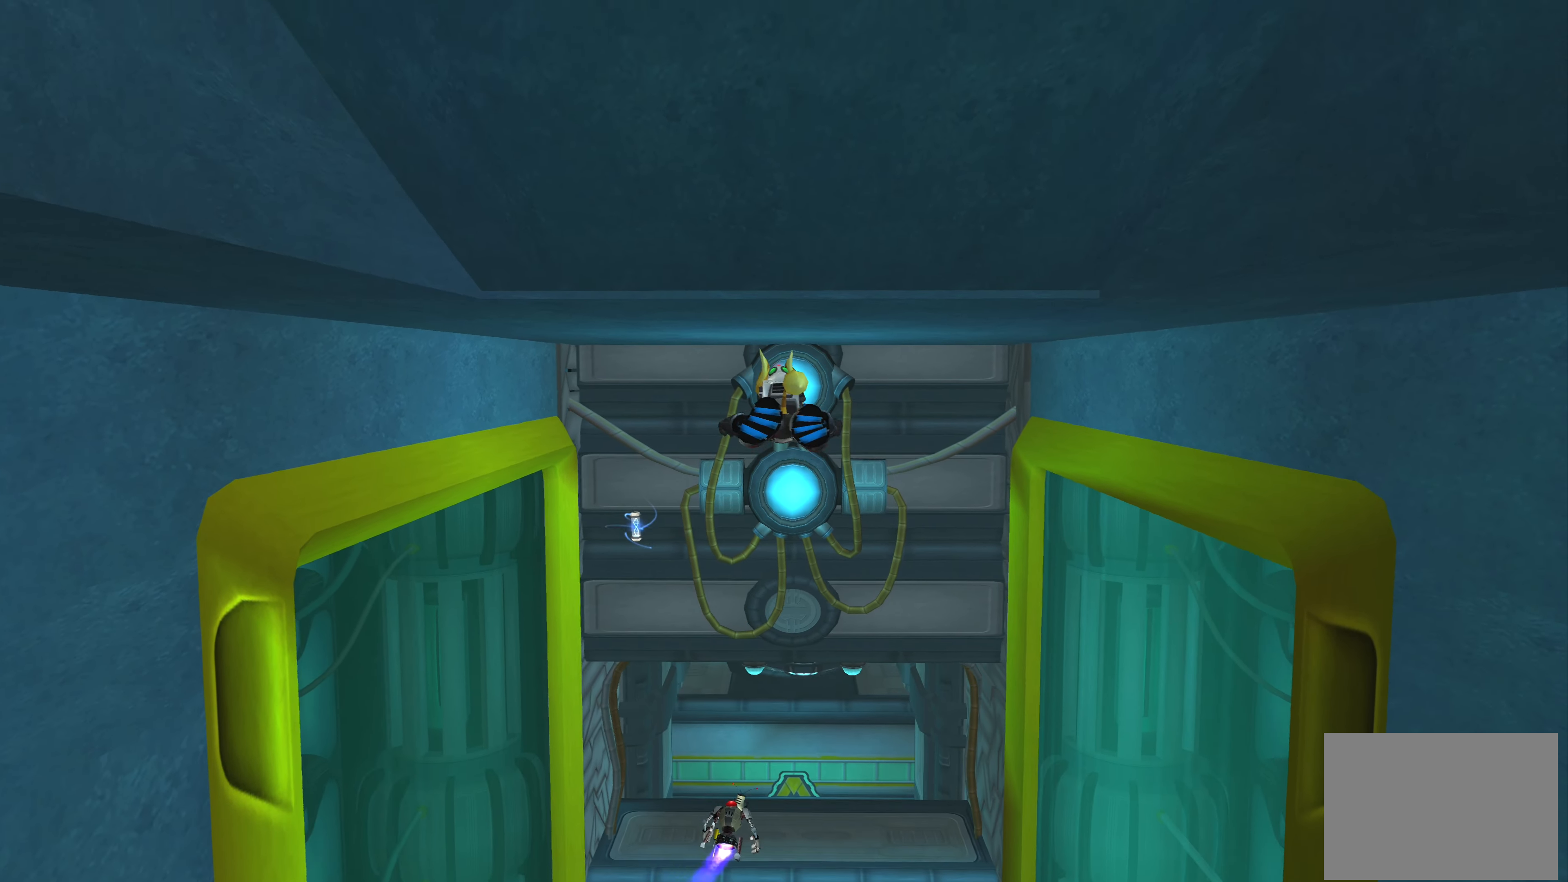
{"buttons": [], "left_stick": "up", "right_stick": "center", "events": [[34, "left_stick", "center"], [117, "left_stick", "up"]]}
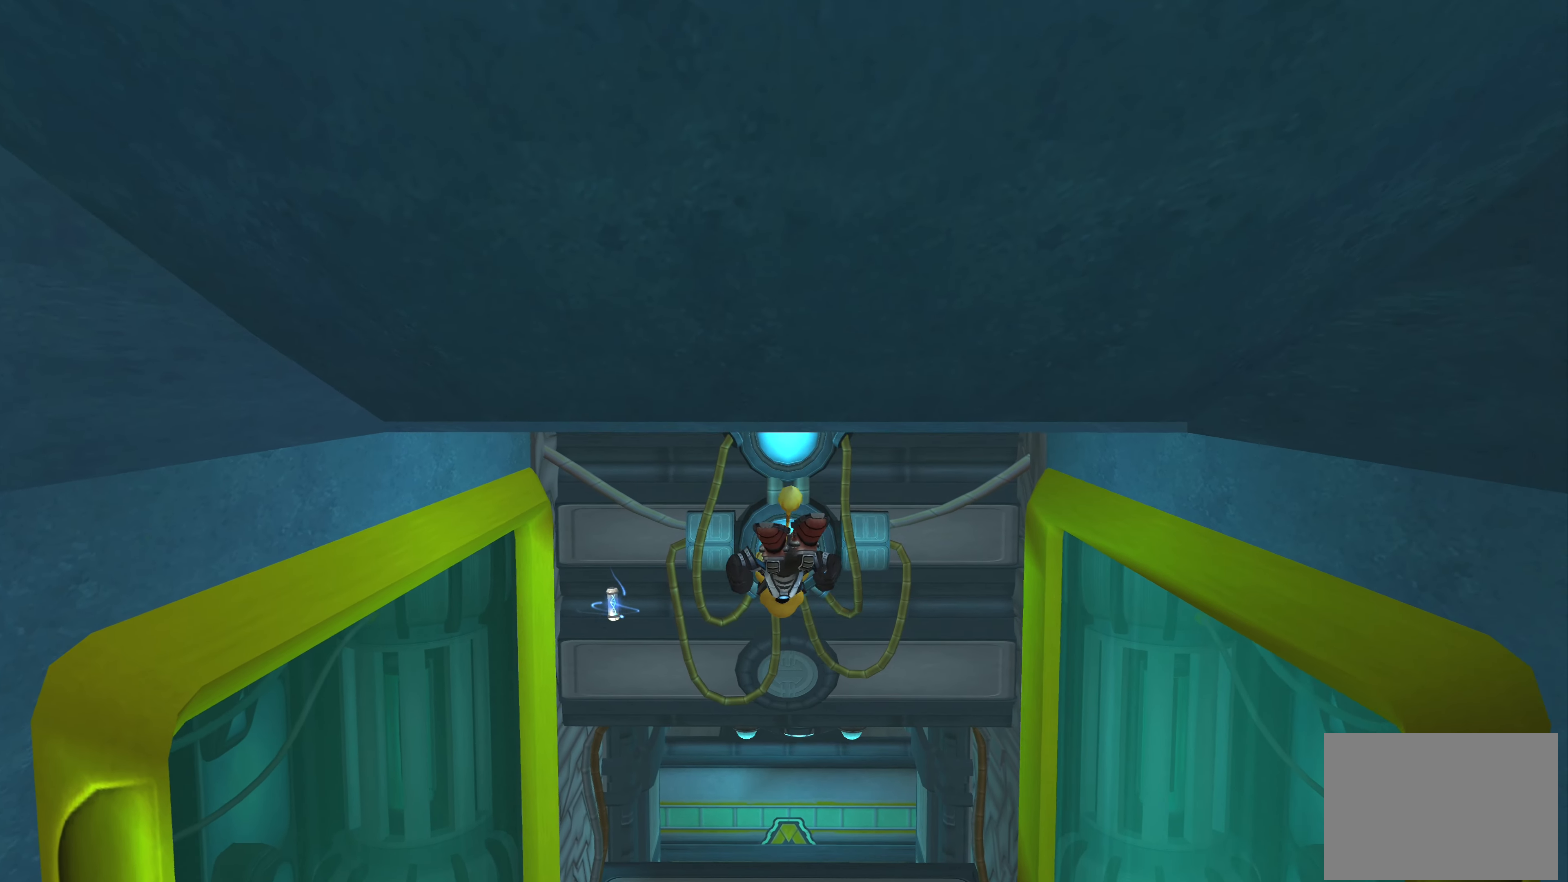
{"buttons": [], "left_stick": "up", "right_stick": "center", "events": []}
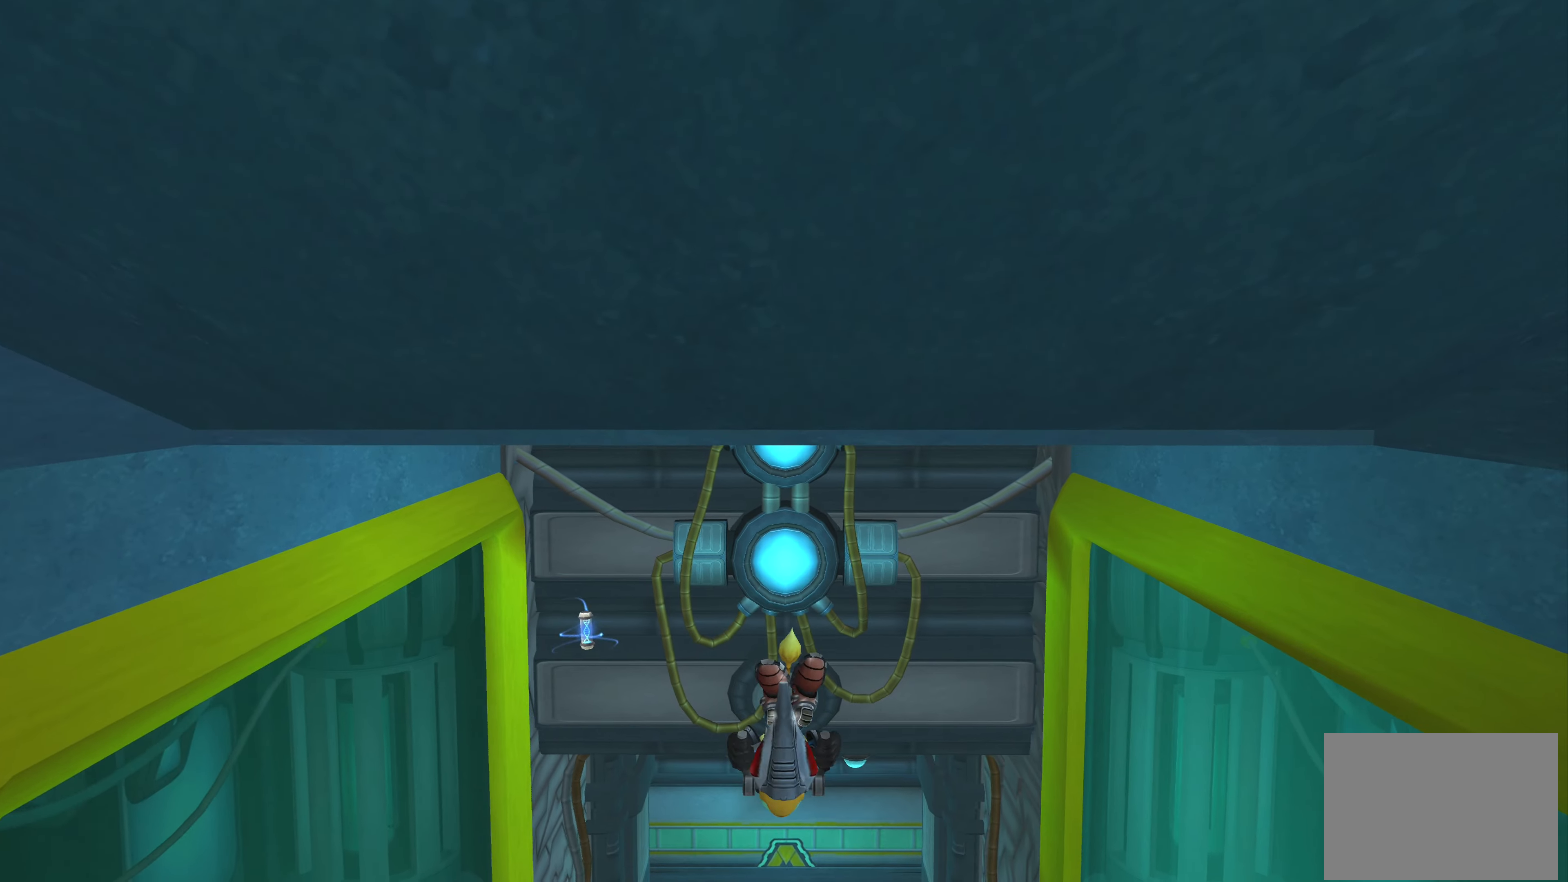
{"buttons": [], "left_stick": "down", "right_stick": "center", "events": [[216, "left_stick", "center"], [416, "left_stick", "down"]]}
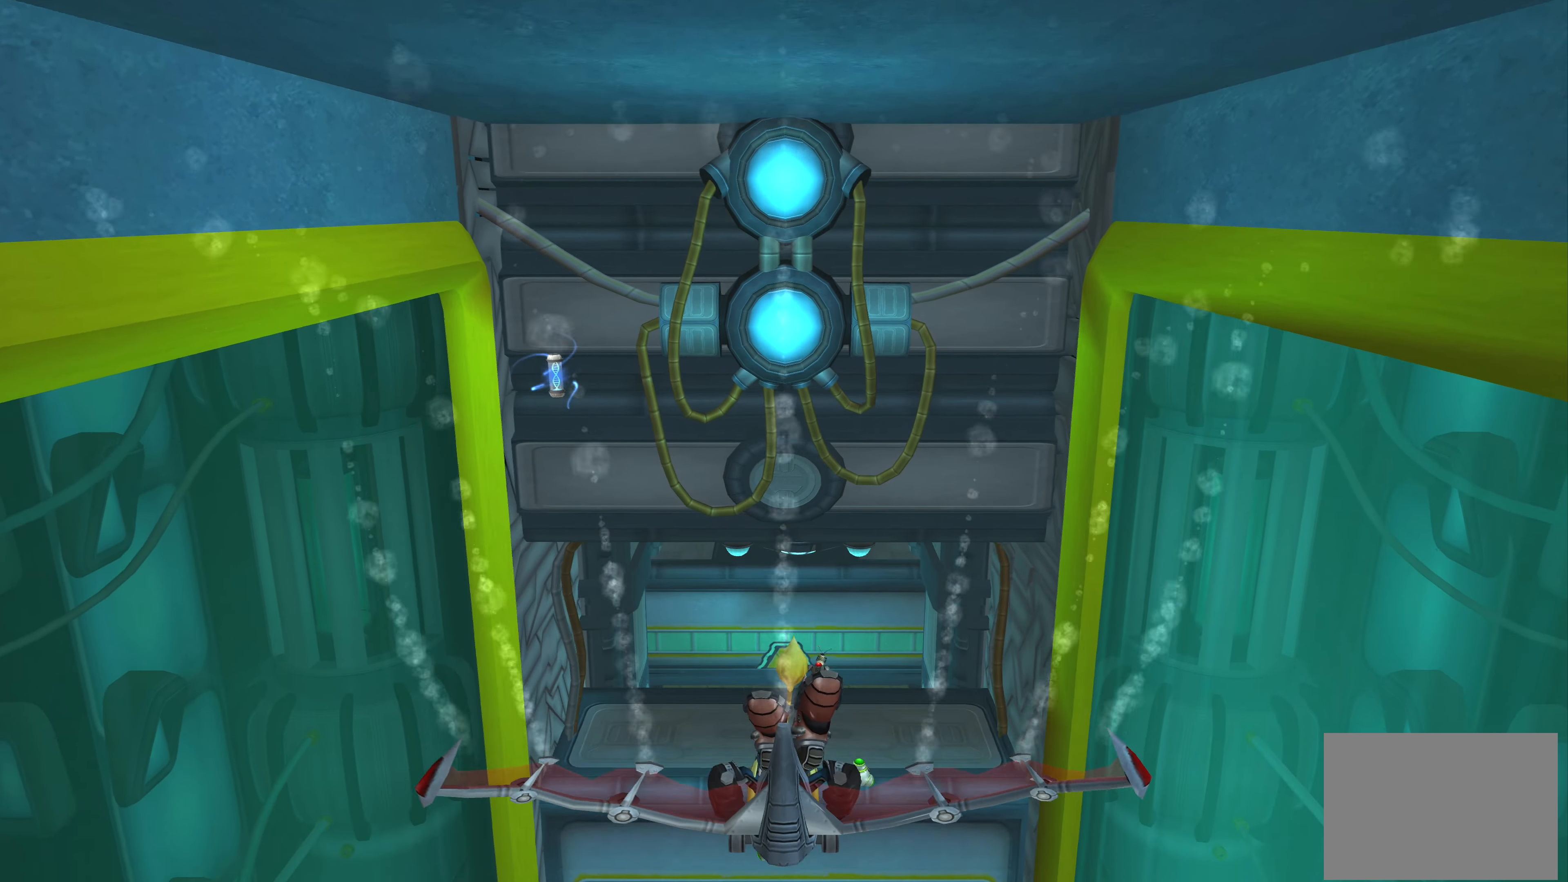
{"buttons": [], "left_stick": "down", "right_stick": "center", "events": []}
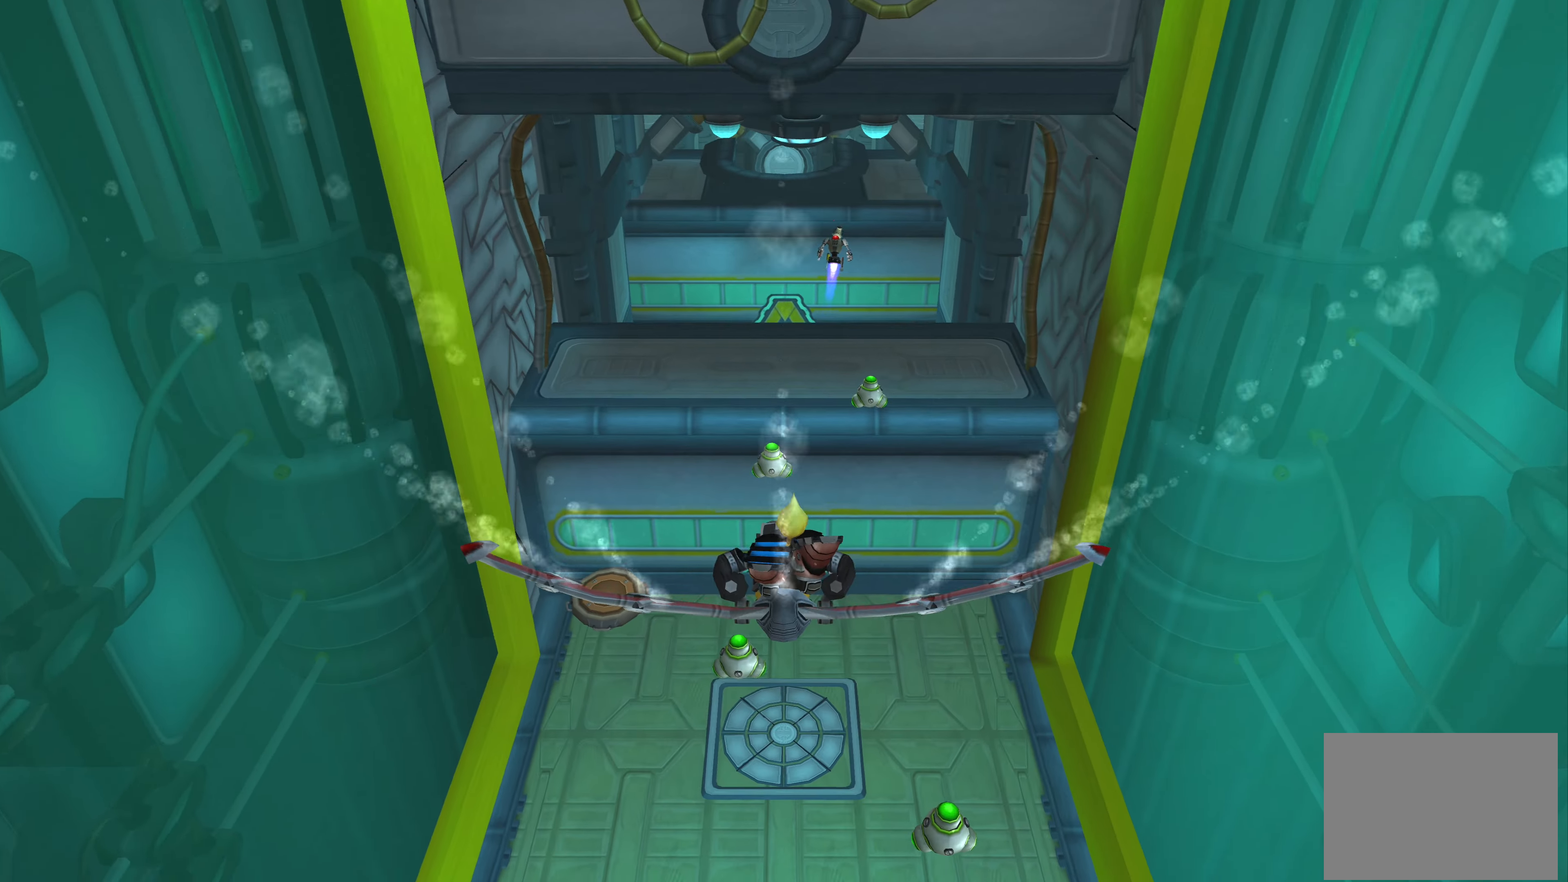
{"buttons": [], "left_stick": "center", "right_stick": "center", "events": [[433, "left_stick", "center"]]}
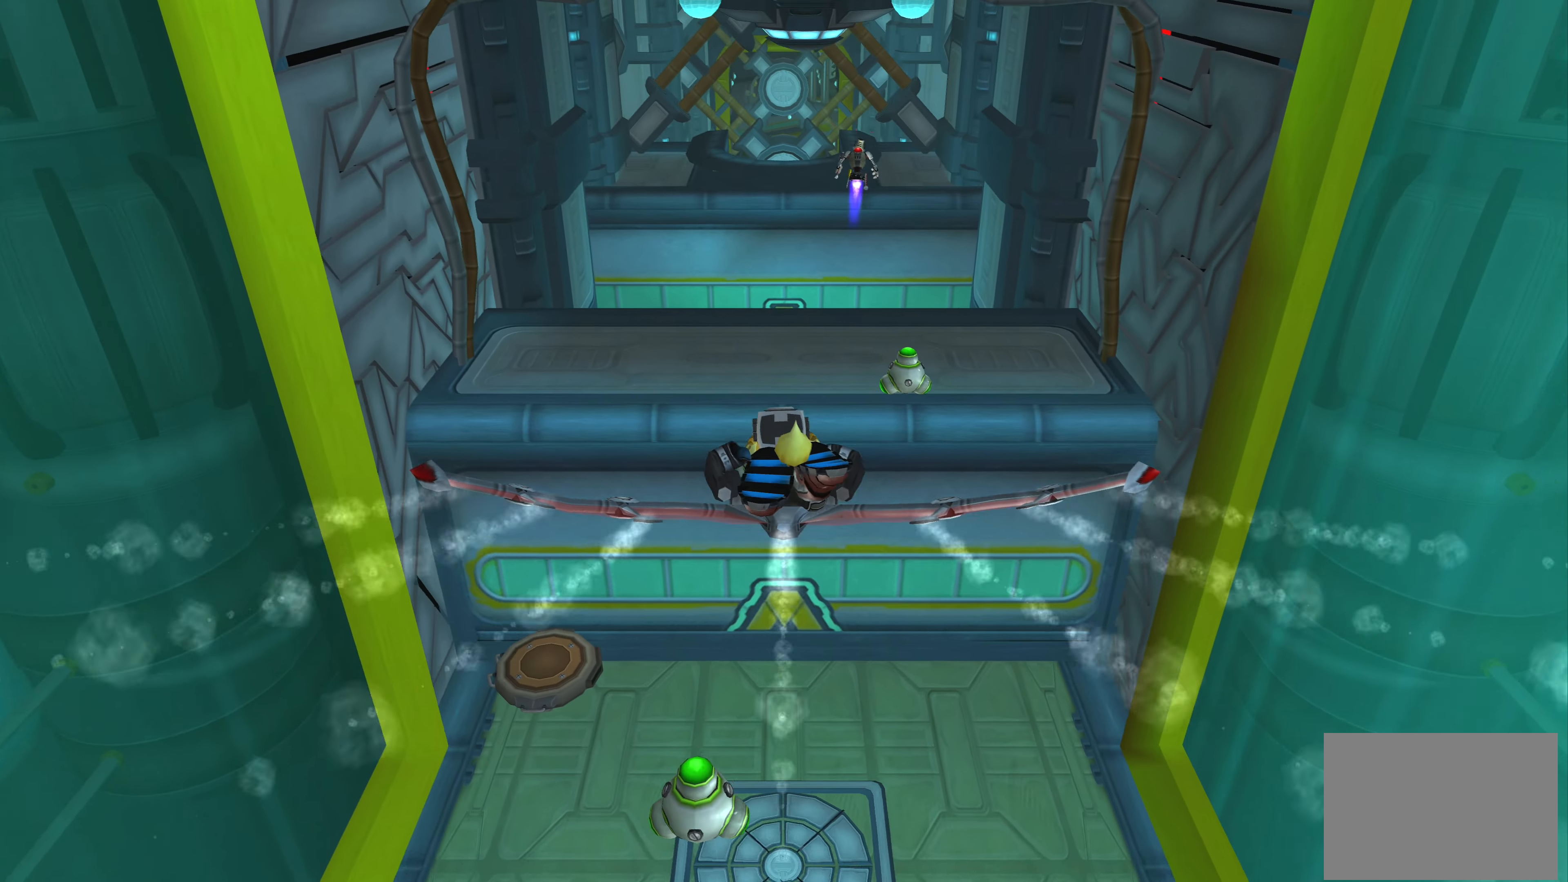
{"buttons": [], "left_stick": "up", "right_stick": "center", "events": [[250, "left_stick", "up"]]}
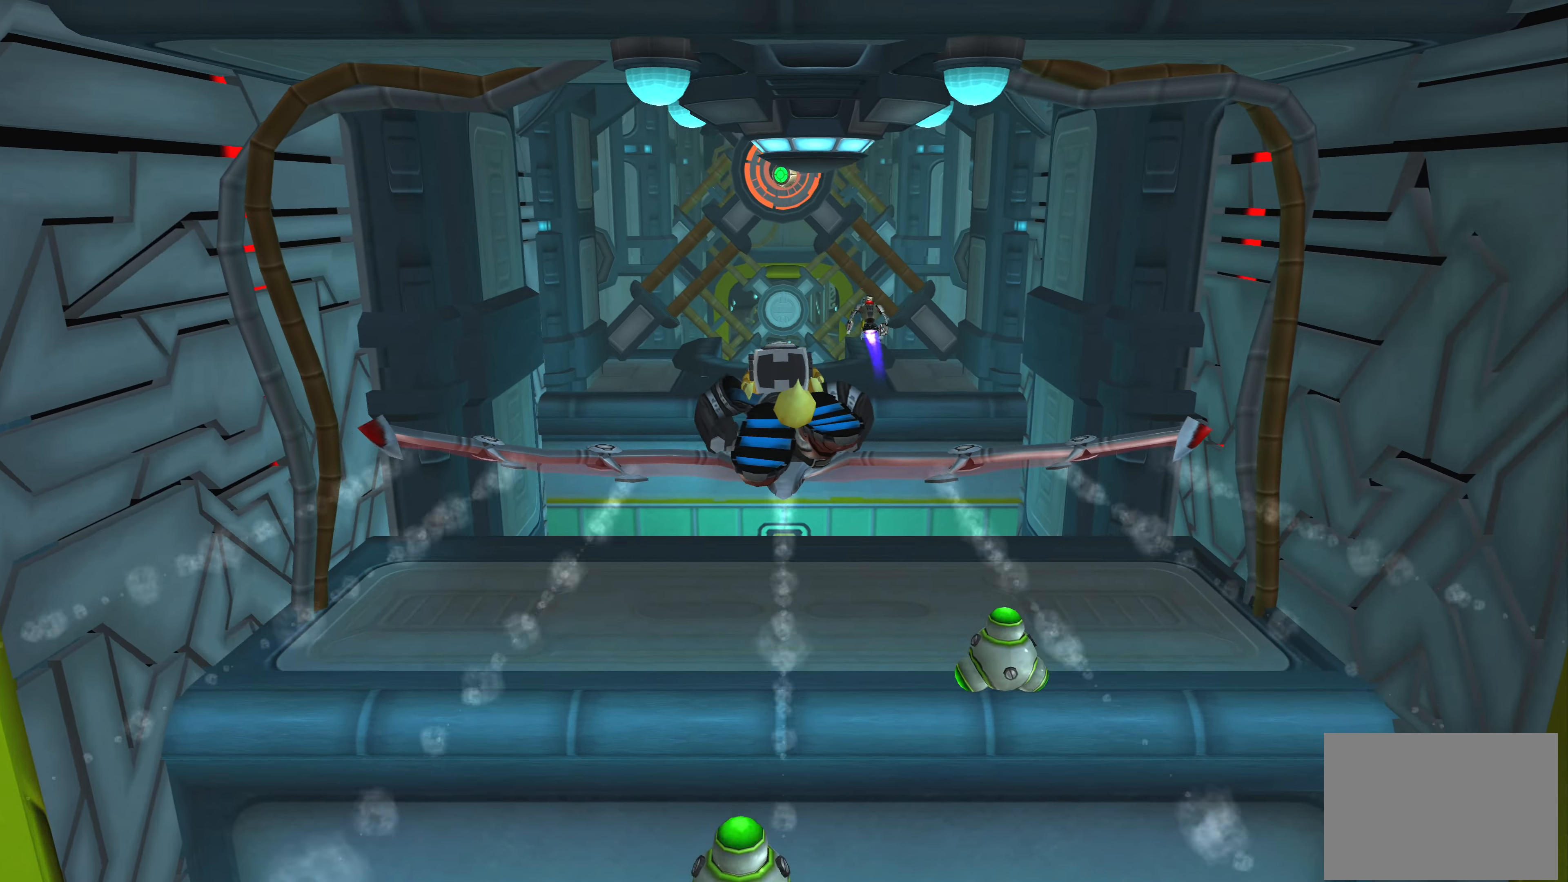
{"buttons": [], "left_stick": "up", "right_stick": "center", "events": [[150, "left_stick", "center"], [433, "left_stick", "up"]]}